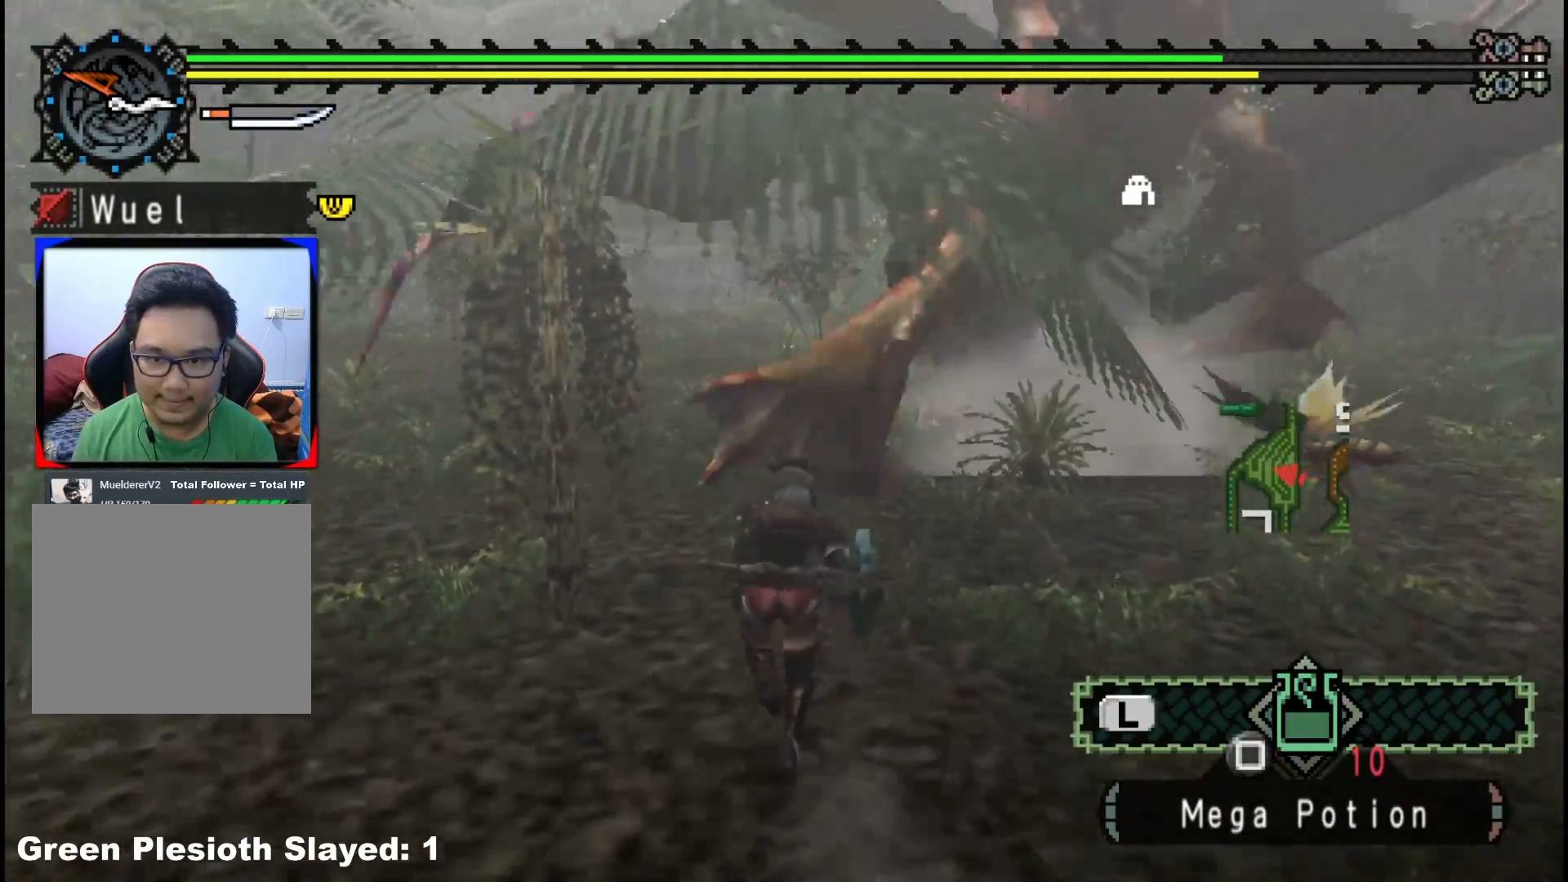
Gameplay with a controller (Xbox layout); each line is a JSON object with the inputs held at the frame after it (dt_ms = milliseconds from this image to that frame). "events" lists button and stick changes between this image and that frame as [ms after this image, input, new state], when the widget could be followed in between. Not read: L1 L2 L3 R3 Y.
{"dt_ms": 500, "buttons": ["R1"], "left_stick": "up-left", "right_stick": "center", "events": []}
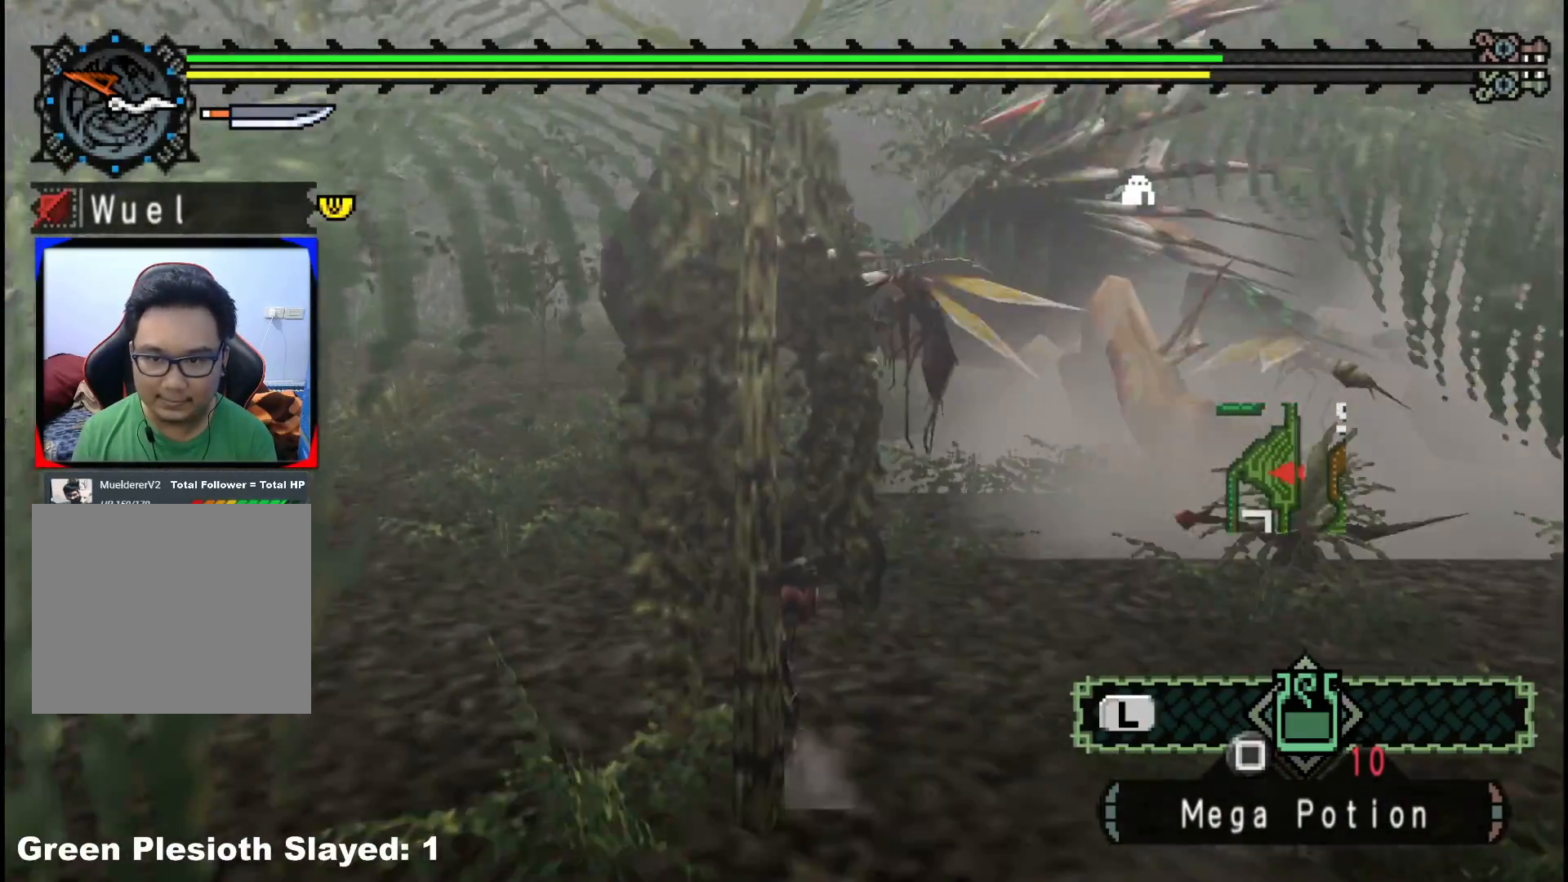
{"dt_ms": 500, "buttons": ["R1"], "left_stick": "up", "right_stick": "center", "events": [[300, "left_stick", "up"]]}
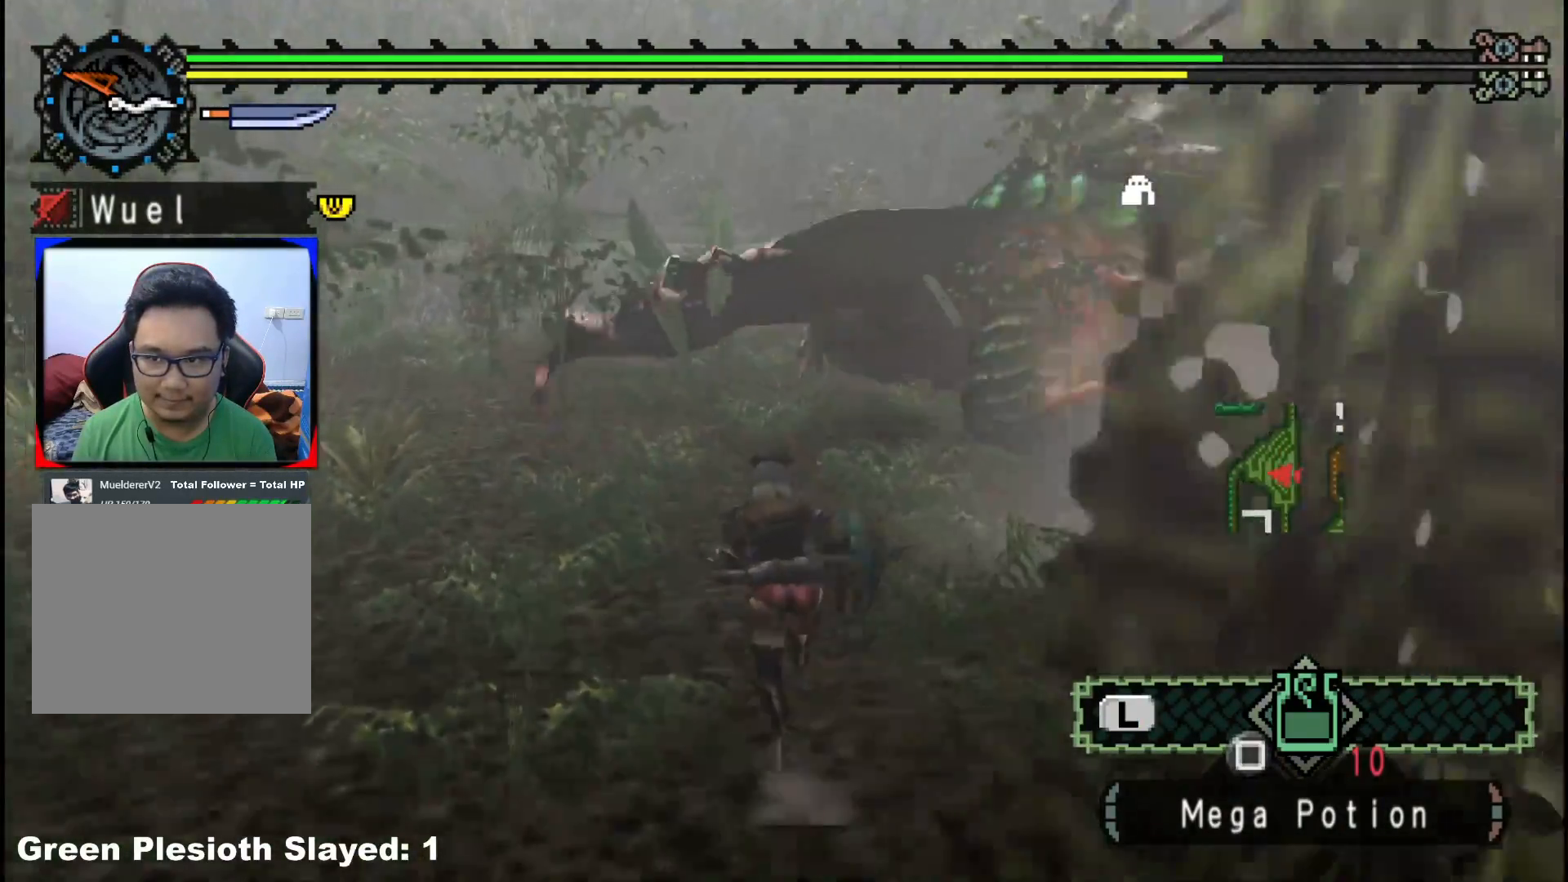
{"dt_ms": 500, "buttons": ["R1"], "left_stick": "up", "right_stick": "center", "events": []}
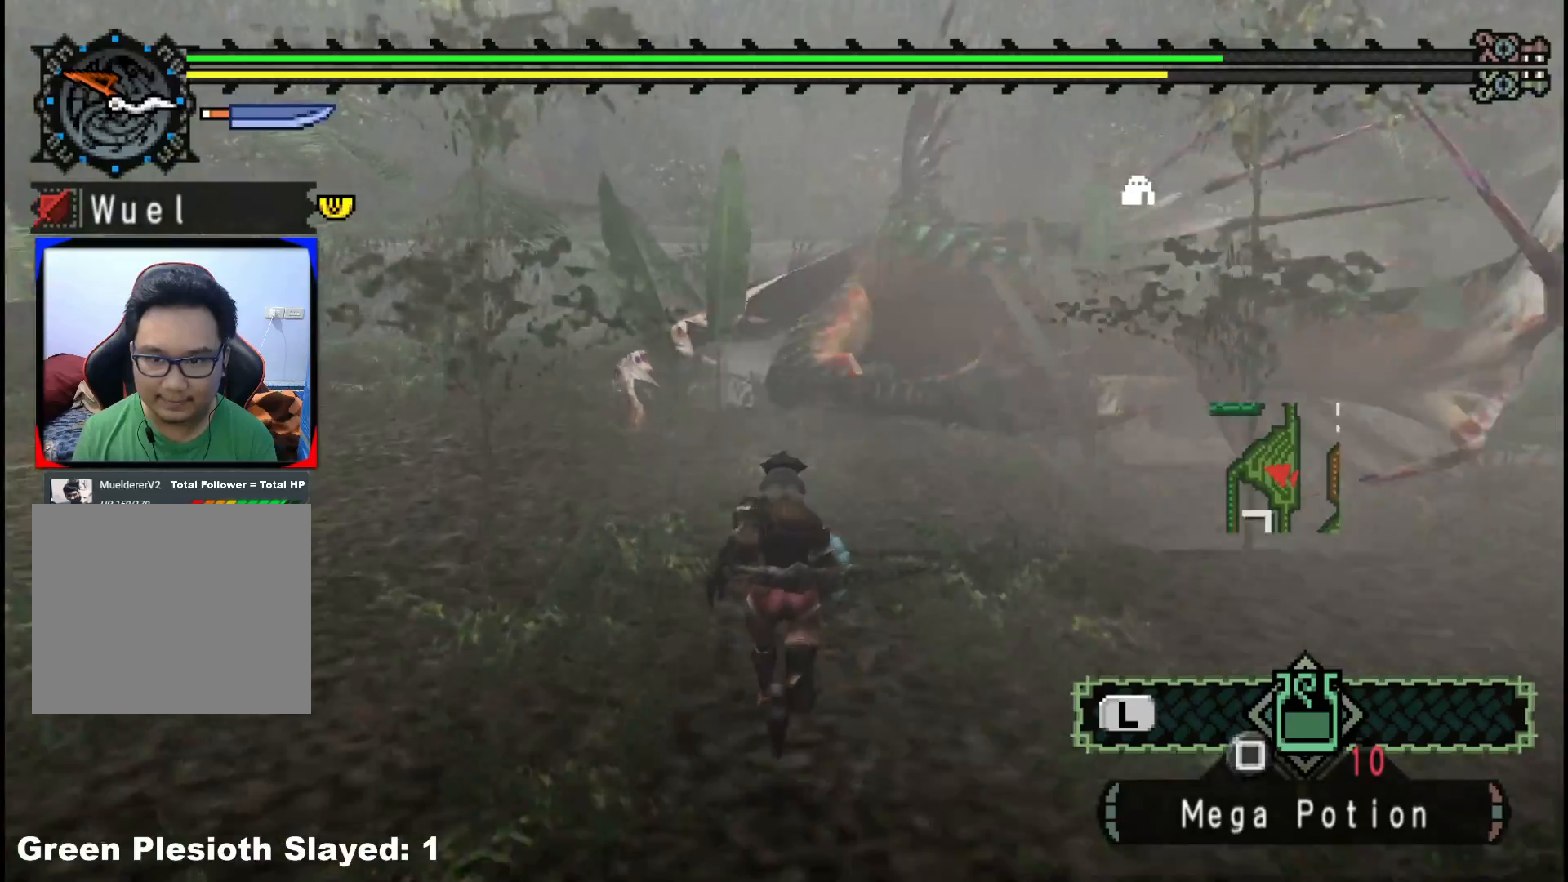
{"dt_ms": 500, "buttons": ["R1"], "left_stick": "up", "right_stick": "center", "events": []}
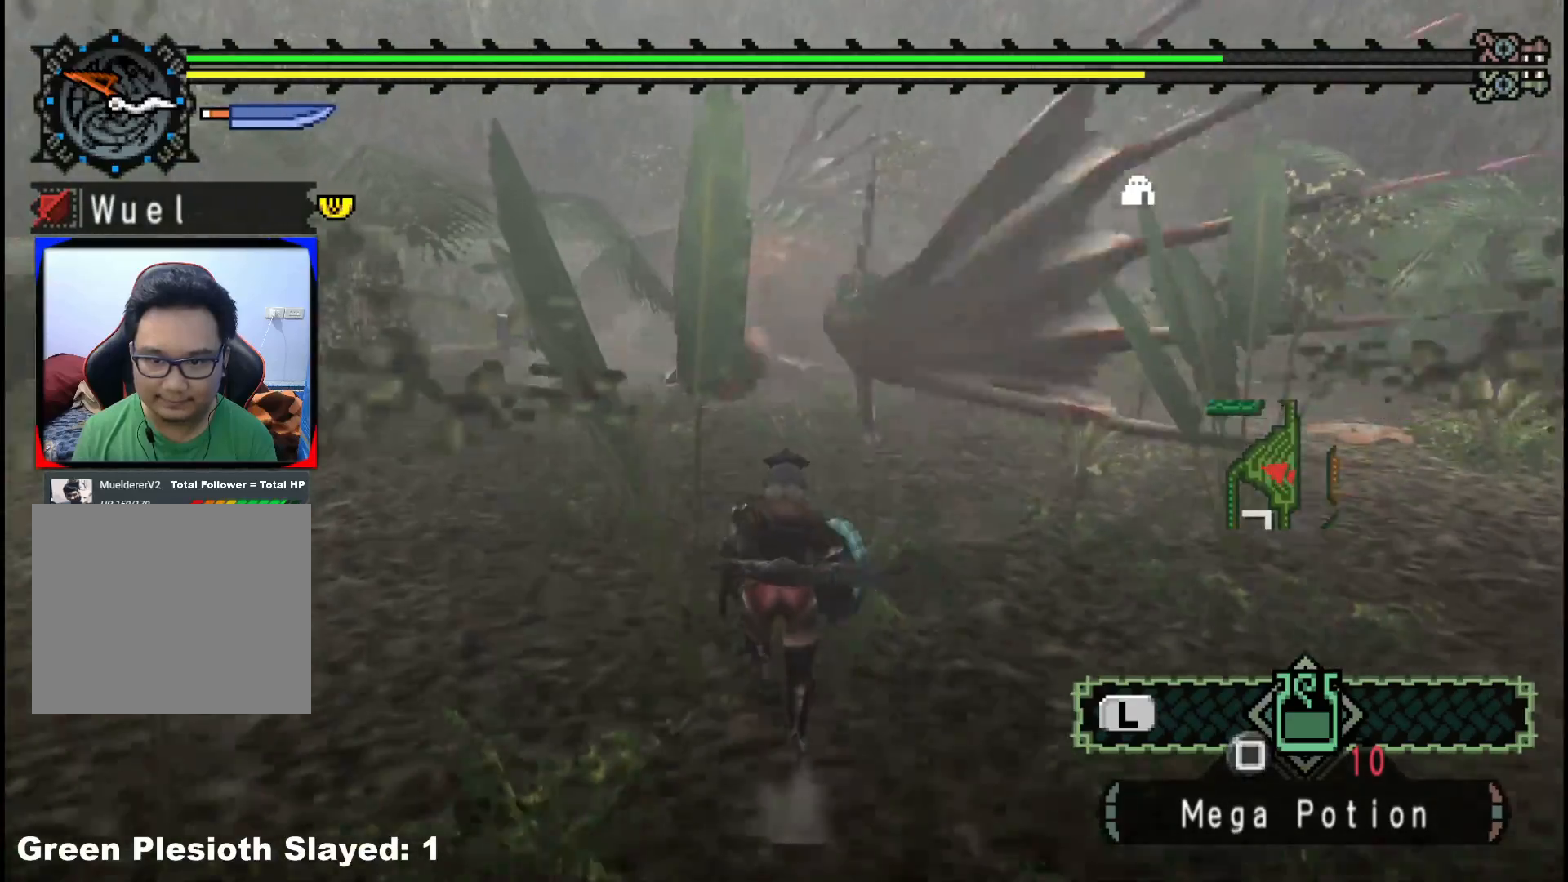
{"dt_ms": 1000, "buttons": [], "left_stick": "left", "right_stick": "right", "events": [[217, "left_stick", "up-left"], [267, "R1", "up"], [350, "left_stick", "left"], [467, "right_stick", "right"], [567, "left_stick", "up-left"], [633, "right_stick", "center"], [800, "left_stick", "up"], [867, "right_stick", "right"], [1000, "left_stick", "left"]]}
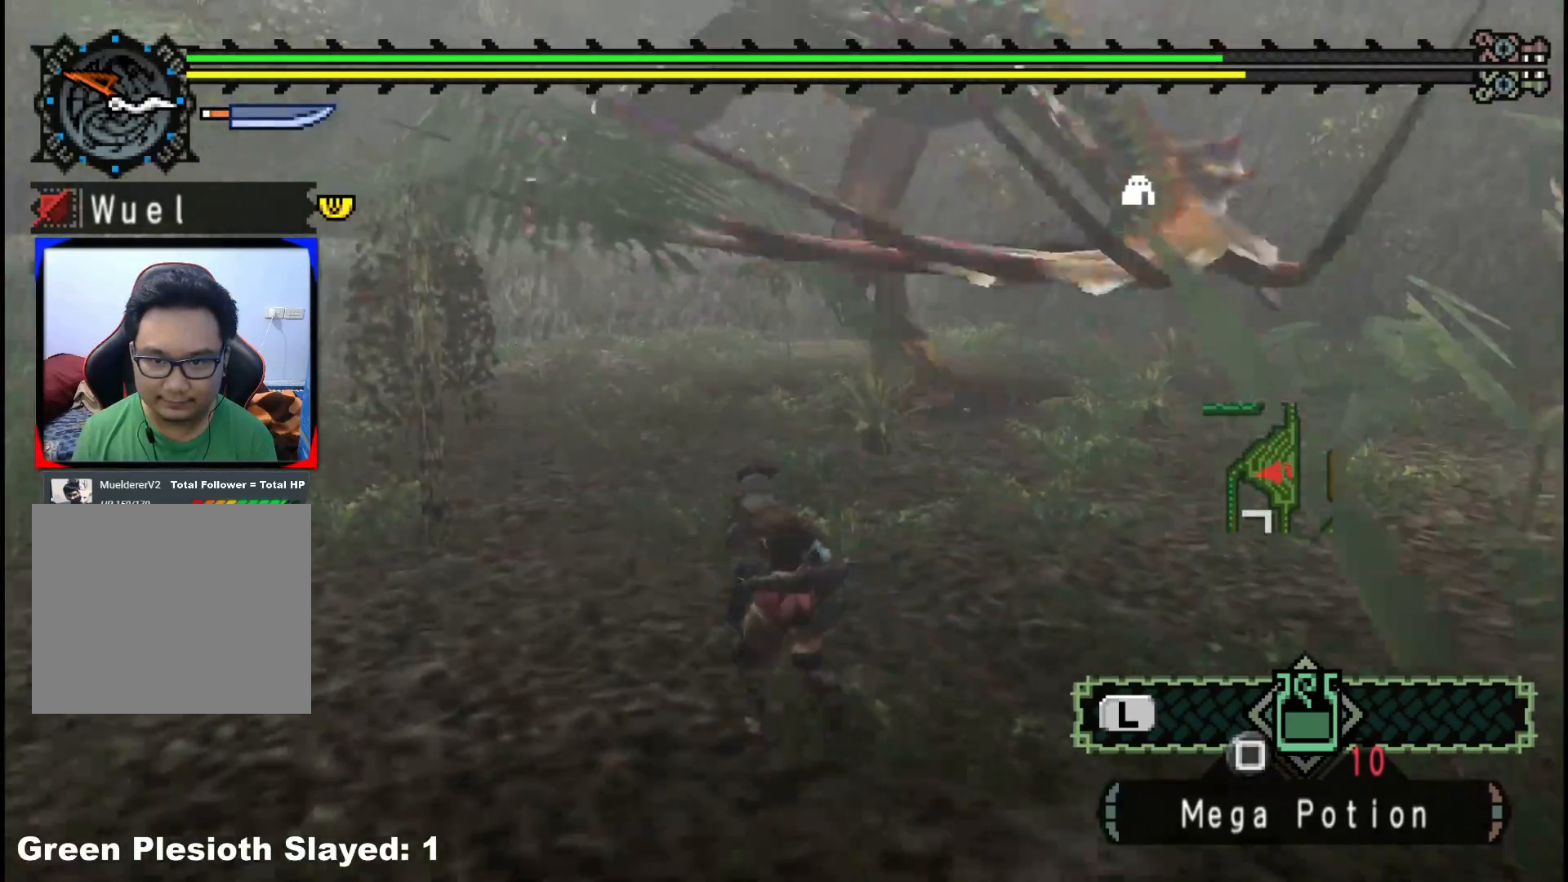
{"dt_ms": 500, "buttons": [], "left_stick": "down", "right_stick": "center", "events": [[83, "right_stick", "center"], [117, "left_stick", "down-left"], [250, "left_stick", "down"]]}
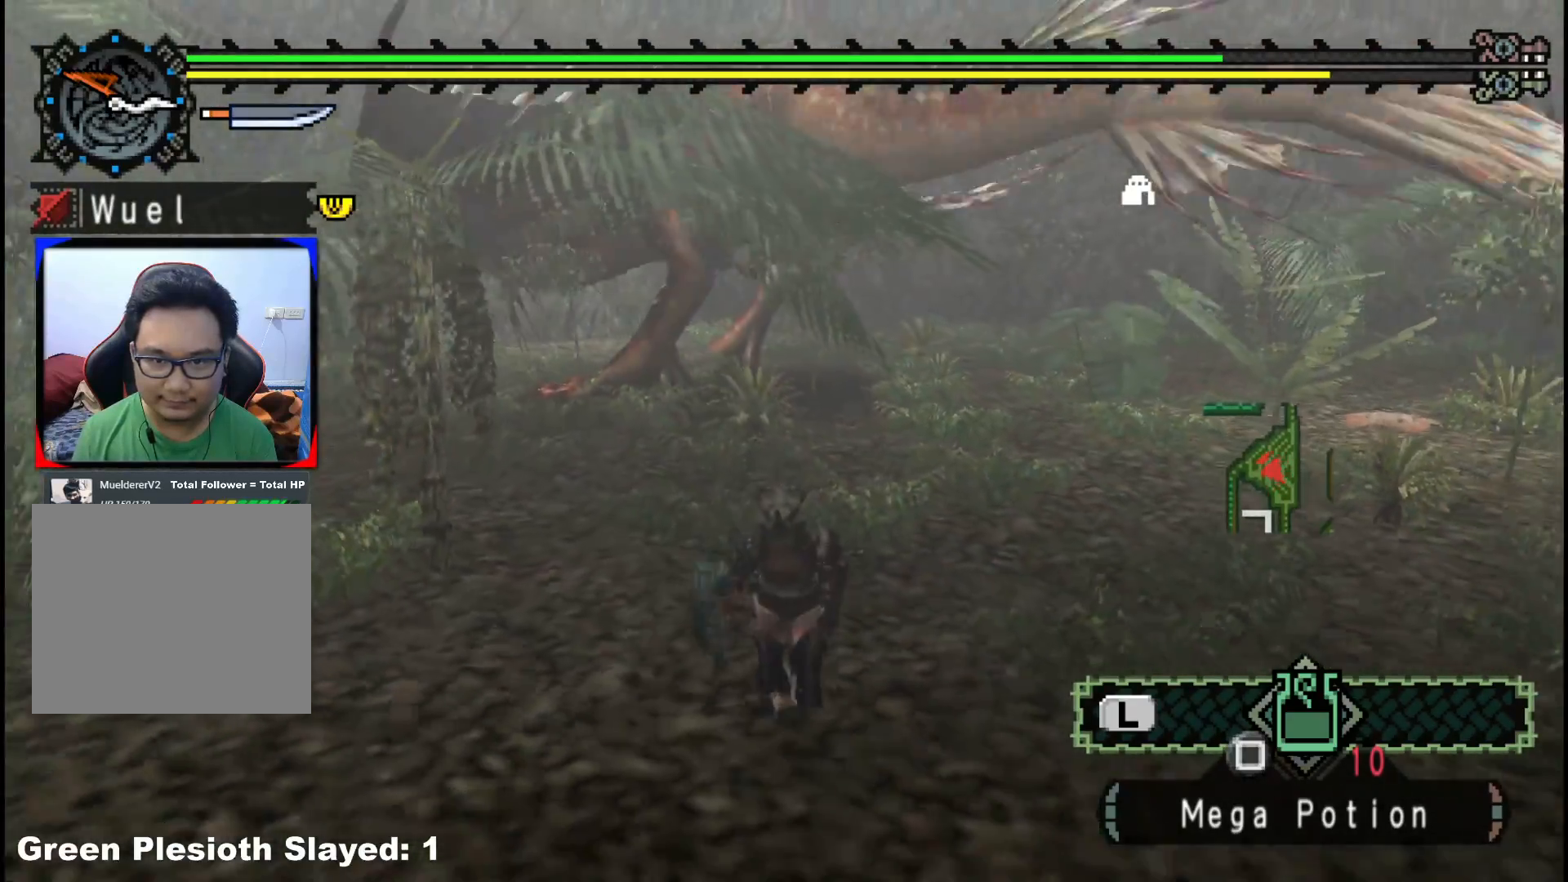
{"dt_ms": 1000, "buttons": [], "left_stick": "up", "right_stick": "center", "events": [[200, "left_stick", "down-right"], [333, "right_stick", "left"], [367, "left_stick", "up-right"], [450, "left_stick", "up"], [517, "right_stick", "center"], [767, "right_stick", "left"], [933, "right_stick", "center"]]}
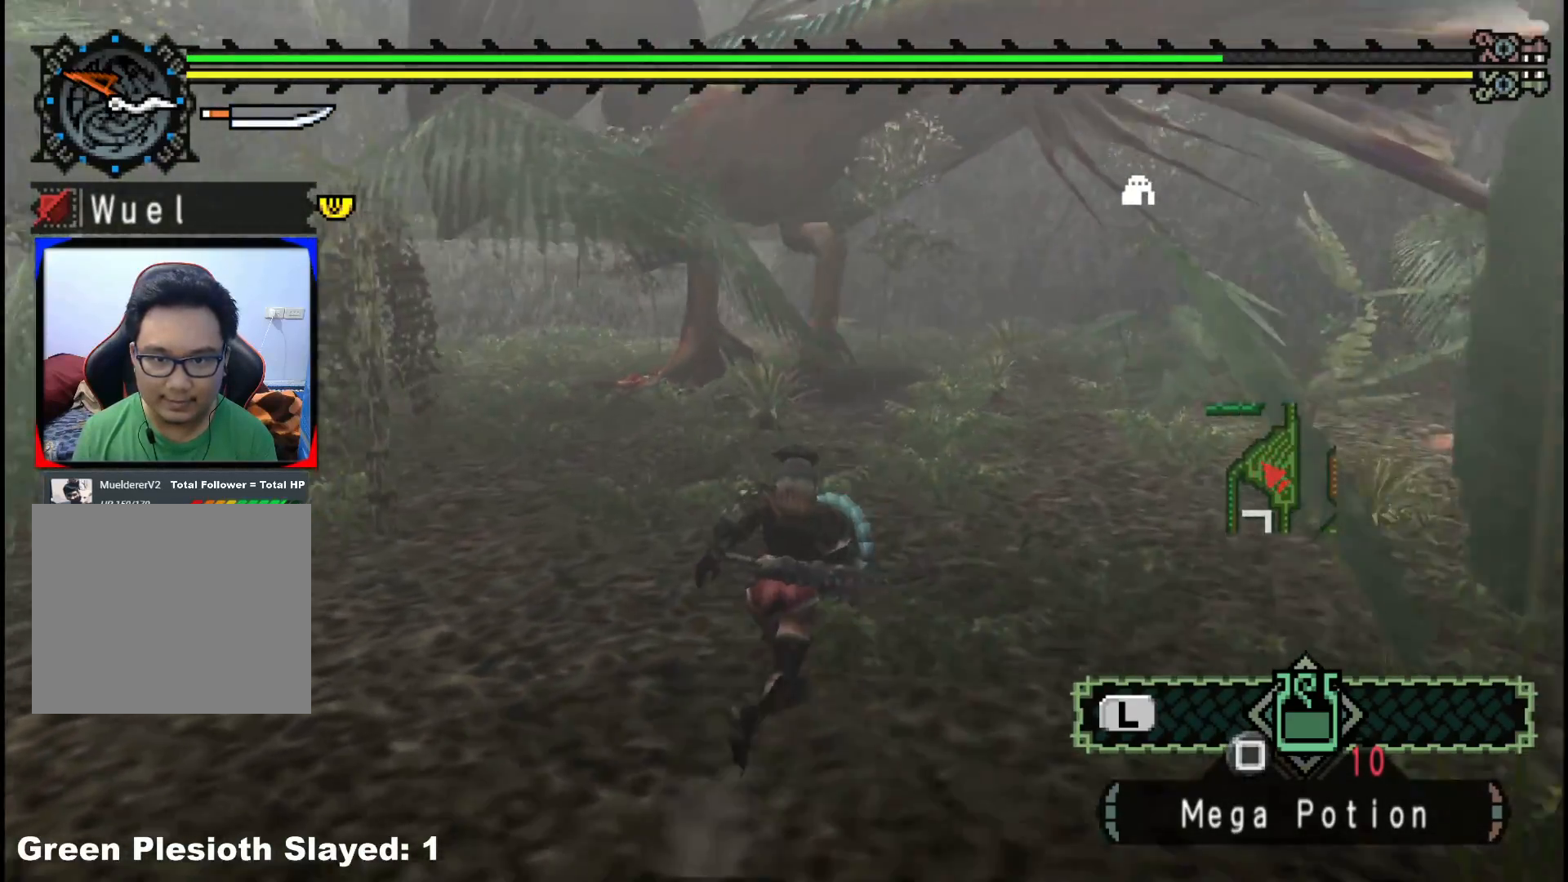
{"dt_ms": 500, "buttons": [], "left_stick": "up-right", "right_stick": "left", "events": [[100, "left_stick", "up-right"], [483, "right_stick", "left"]]}
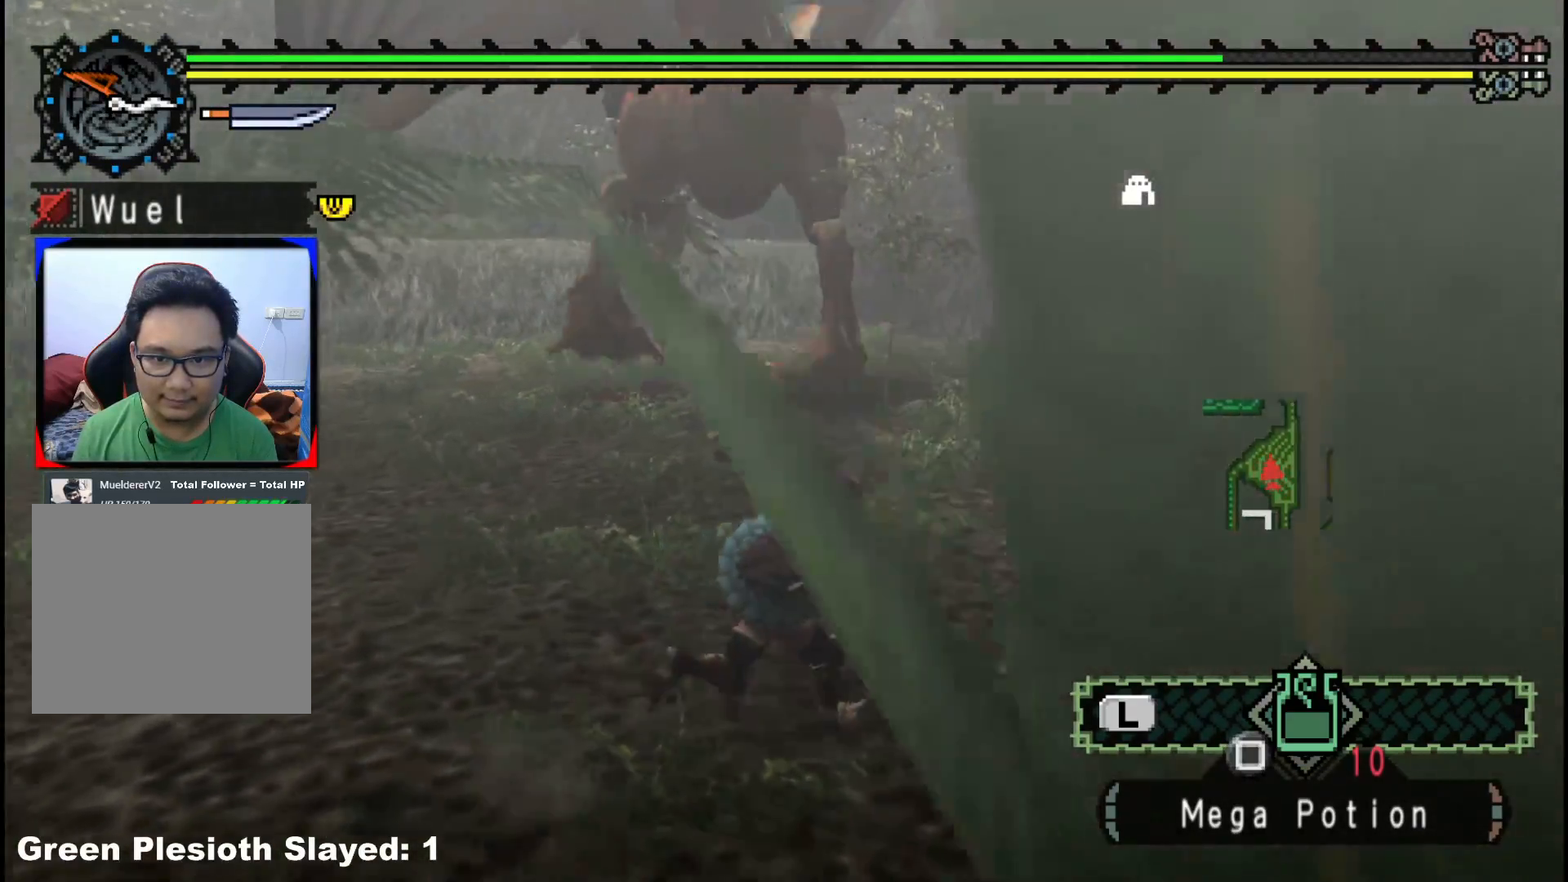
{"dt_ms": 500, "buttons": [], "left_stick": "up", "right_stick": "center", "events": [[50, "left_stick", "right"], [150, "right_stick", "center"], [283, "left_stick", "up"]]}
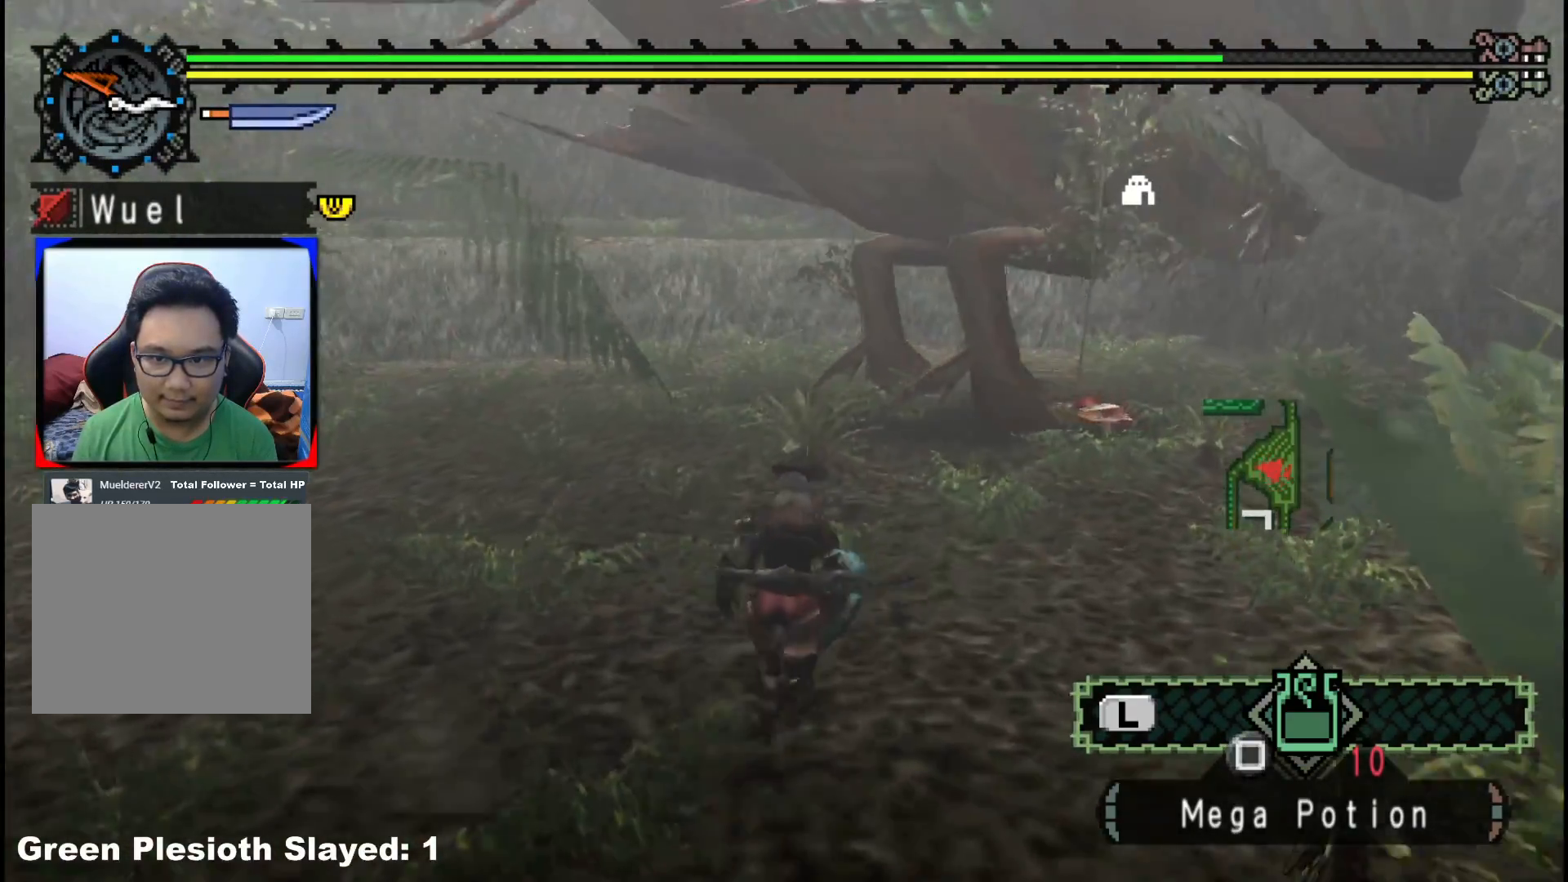
{"dt_ms": 500, "buttons": [], "left_stick": "left", "right_stick": "center", "events": [[67, "left_stick", "up-right"], [133, "right_stick", "right"], [283, "left_stick", "up-left"], [317, "right_stick", "center"], [450, "left_stick", "left"]]}
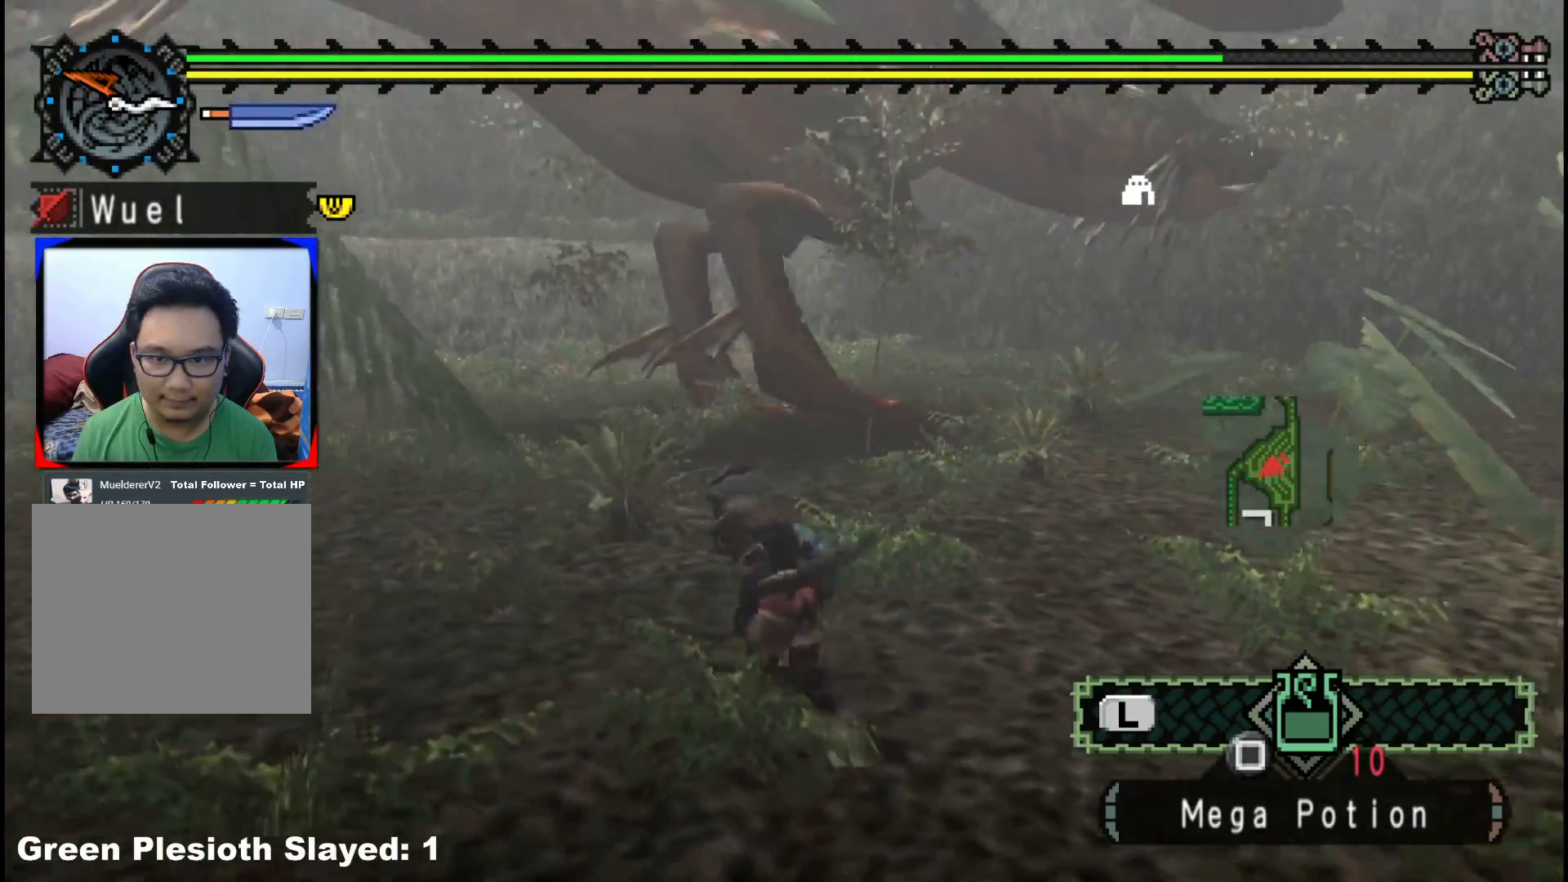
{"dt_ms": 500, "buttons": [], "left_stick": "down-left", "right_stick": "center", "events": [[167, "left_stick", "down-left"], [183, "right_stick", "right"], [350, "right_stick", "center"]]}
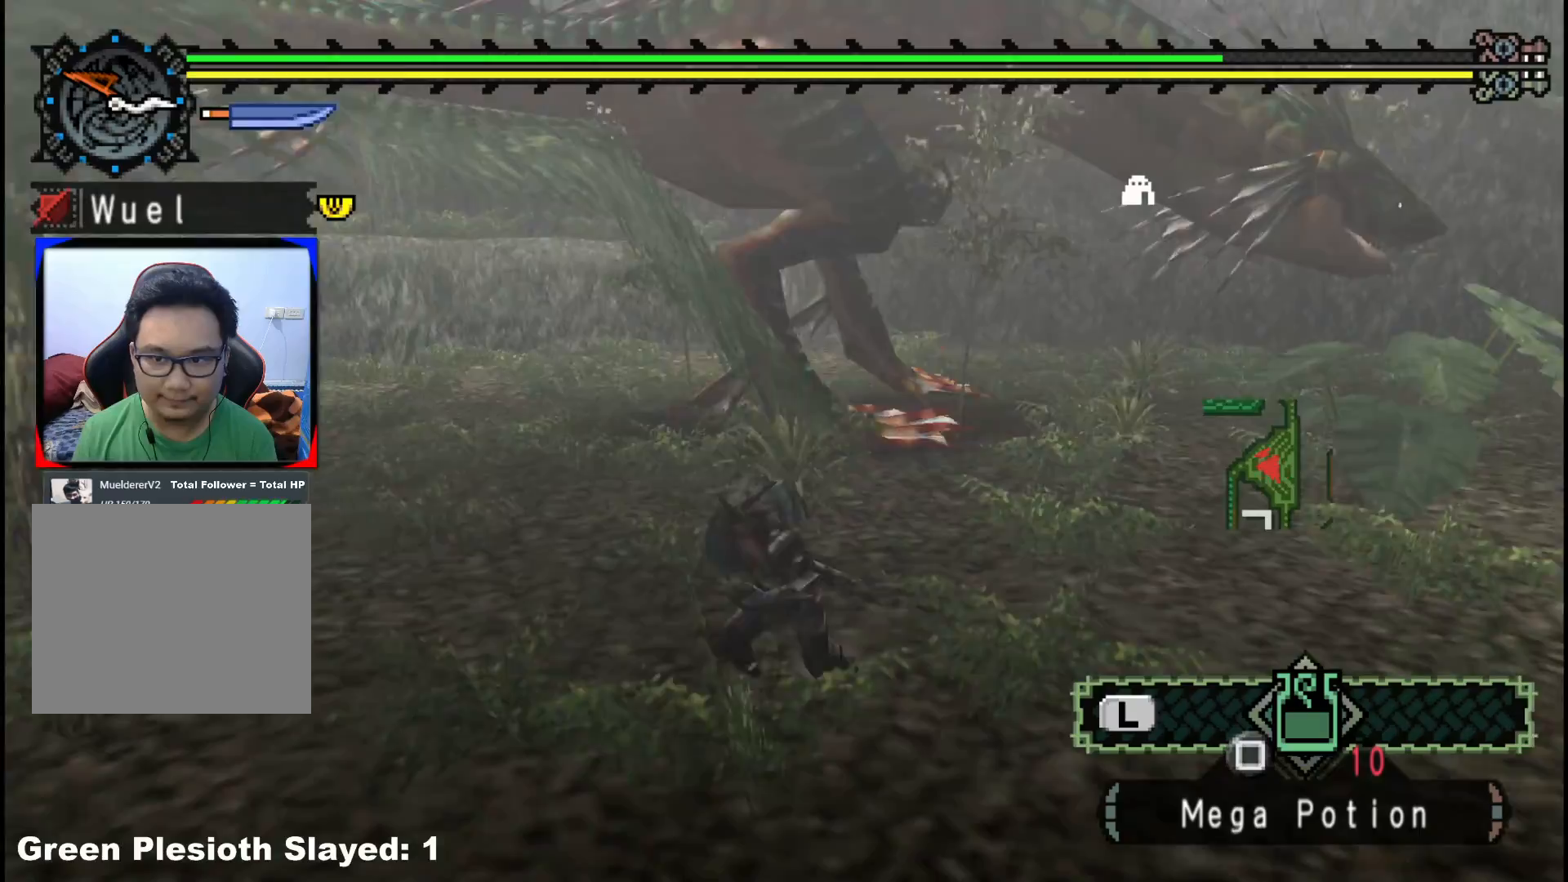
{"dt_ms": 500, "buttons": [], "left_stick": "down-left", "right_stick": "center", "events": [[17, "left_stick", "left"], [200, "right_stick", "right"], [367, "right_stick", "center"], [450, "left_stick", "down-left"]]}
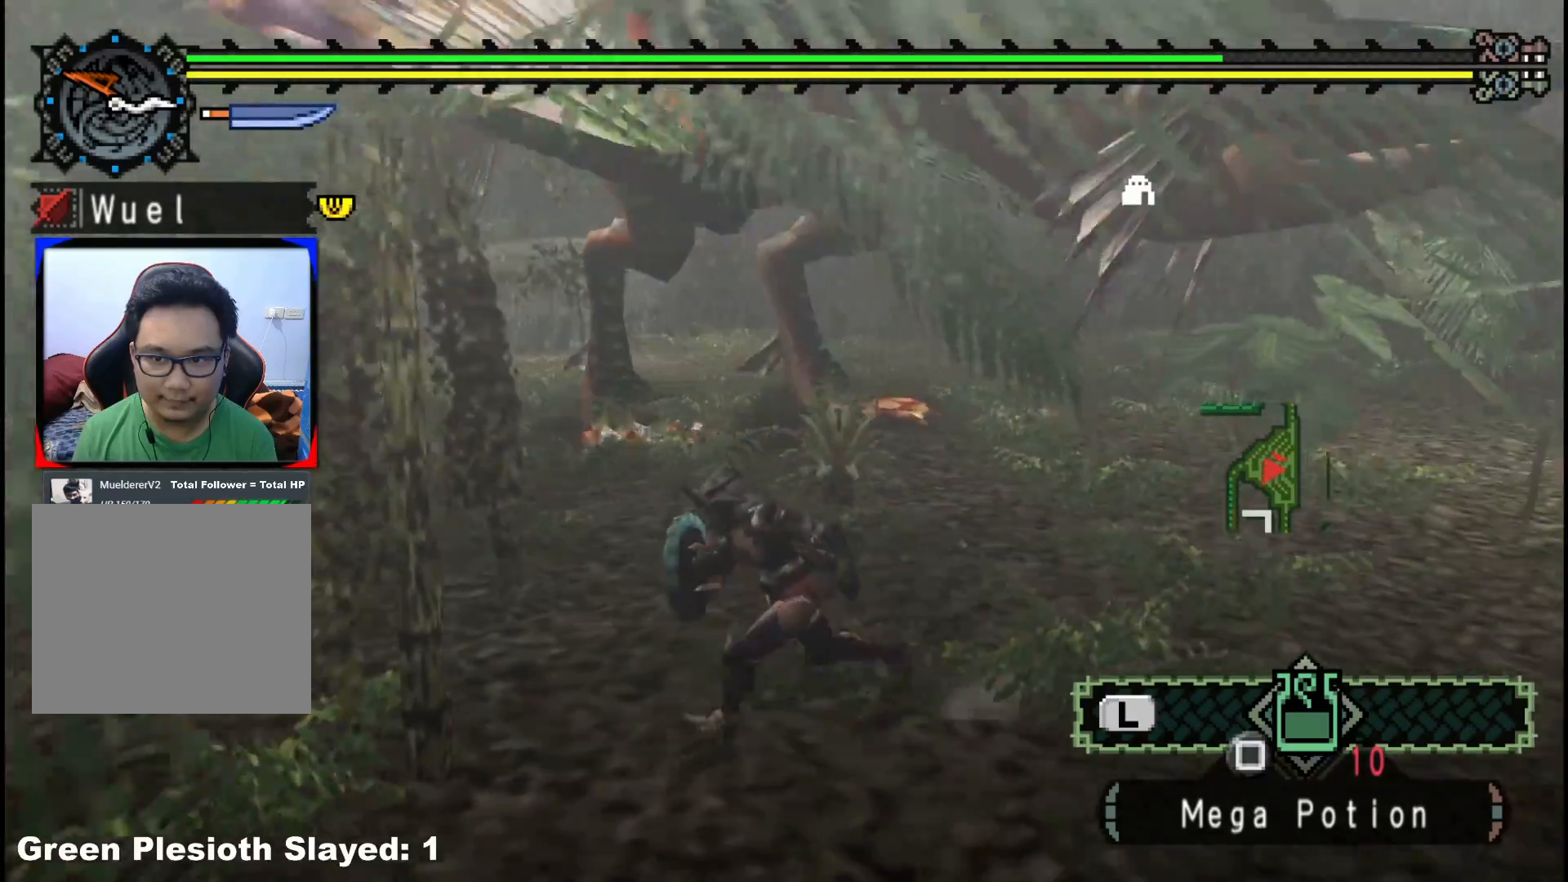
{"dt_ms": 500, "buttons": ["R1"], "left_stick": "down-left", "right_stick": "center", "events": [[233, "right_stick", "right"], [400, "right_stick", "center"], [500, "R1", "down"]]}
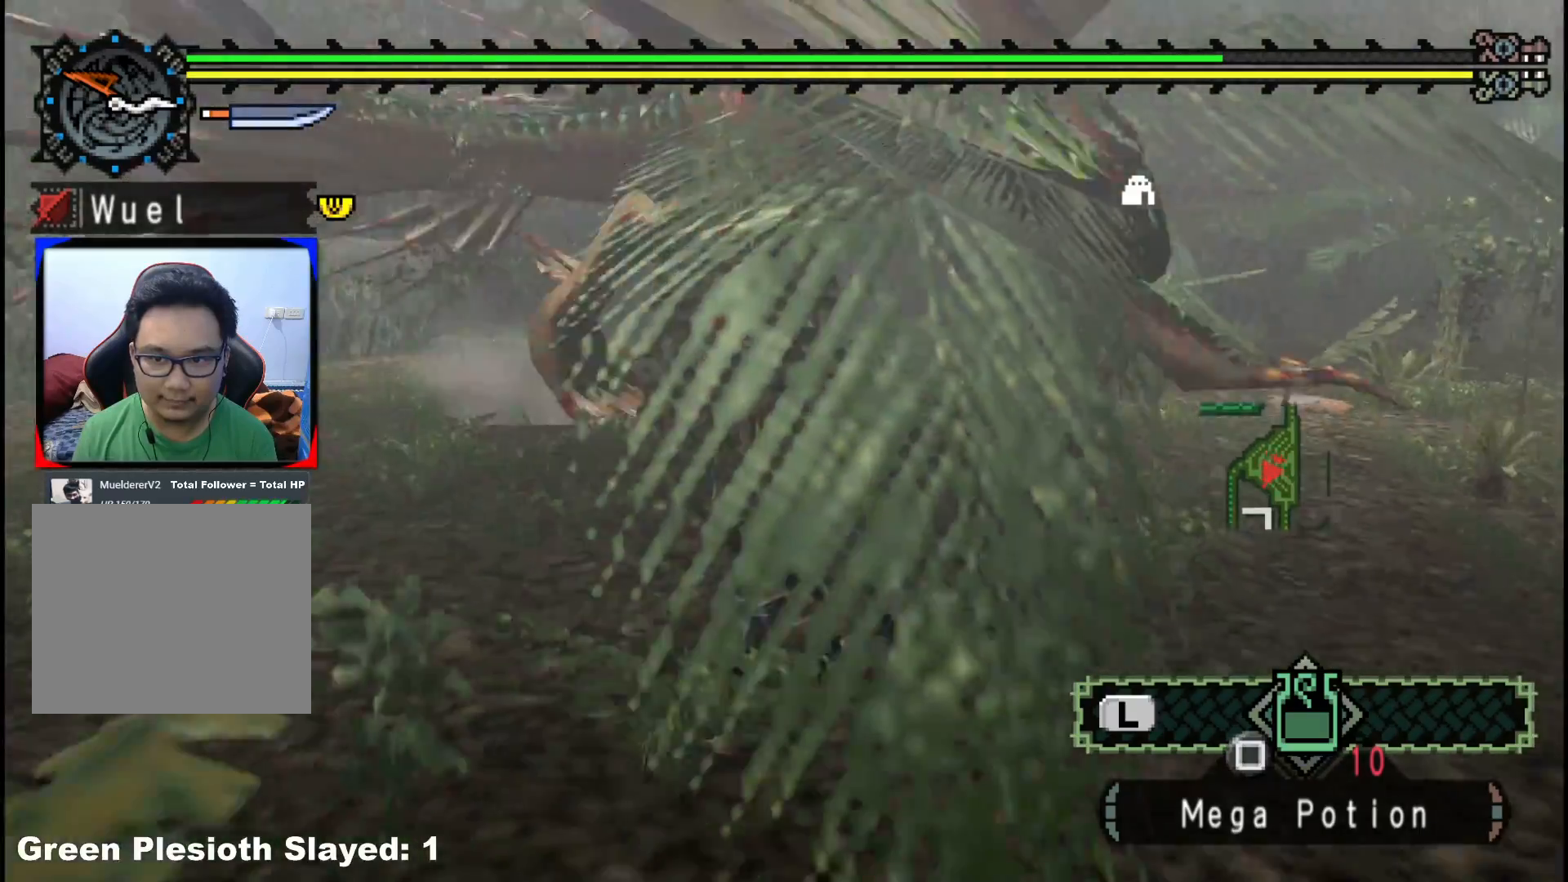
{"dt_ms": 500, "buttons": ["R1"], "left_stick": "up-right", "right_stick": "right", "events": [[333, "left_stick", "down-right"], [367, "right_stick", "right"], [400, "left_stick", "right"], [500, "left_stick", "up-right"]]}
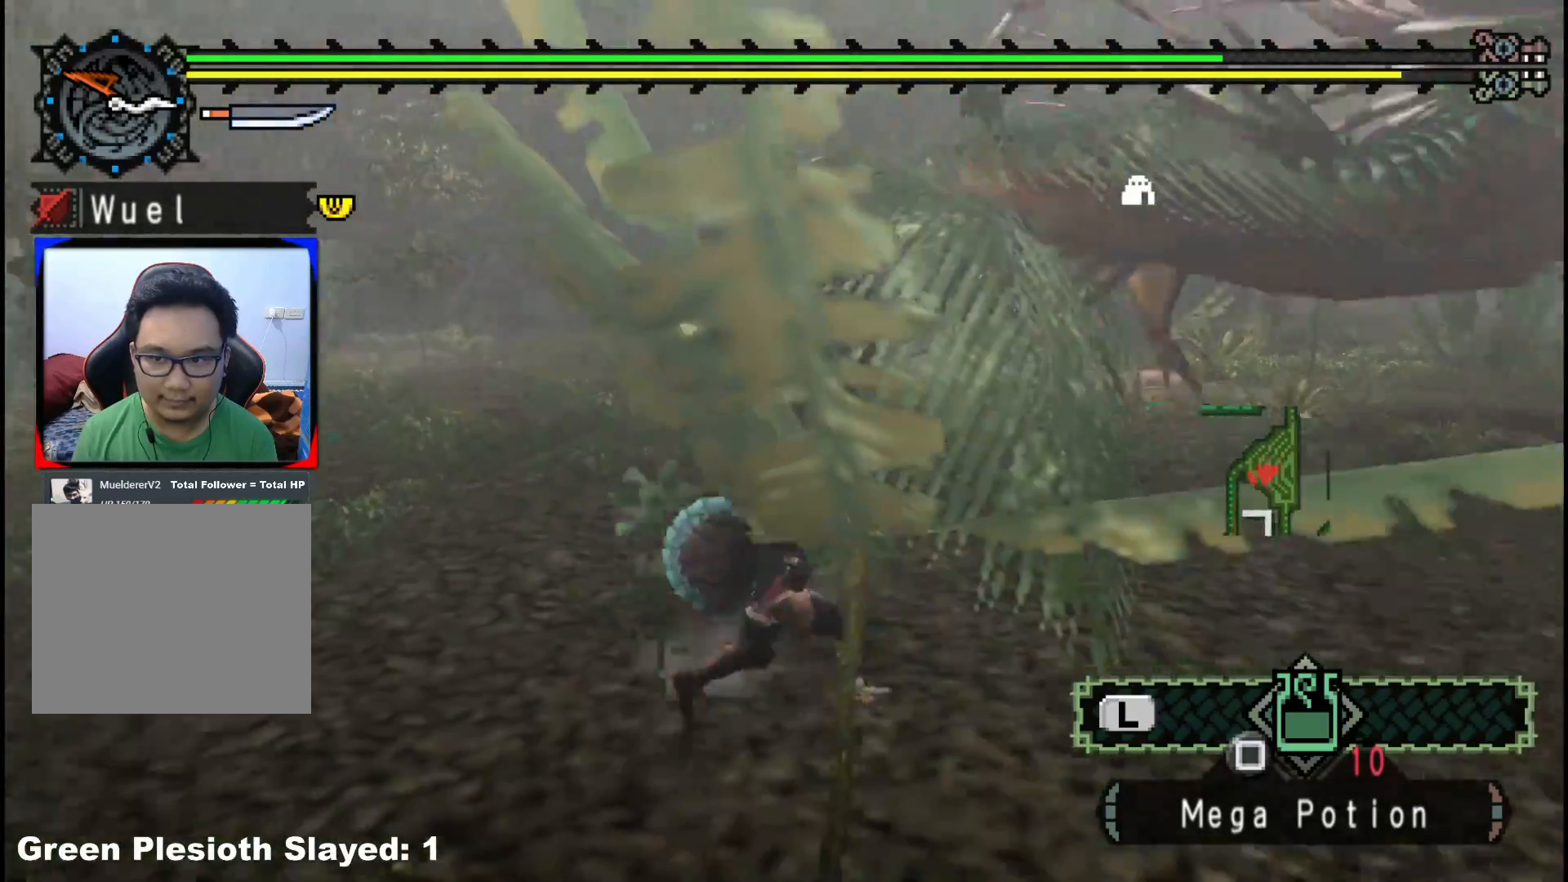
{"dt_ms": 500, "buttons": ["R1"], "left_stick": "up-right", "right_stick": "center", "events": [[217, "right_stick", "center"]]}
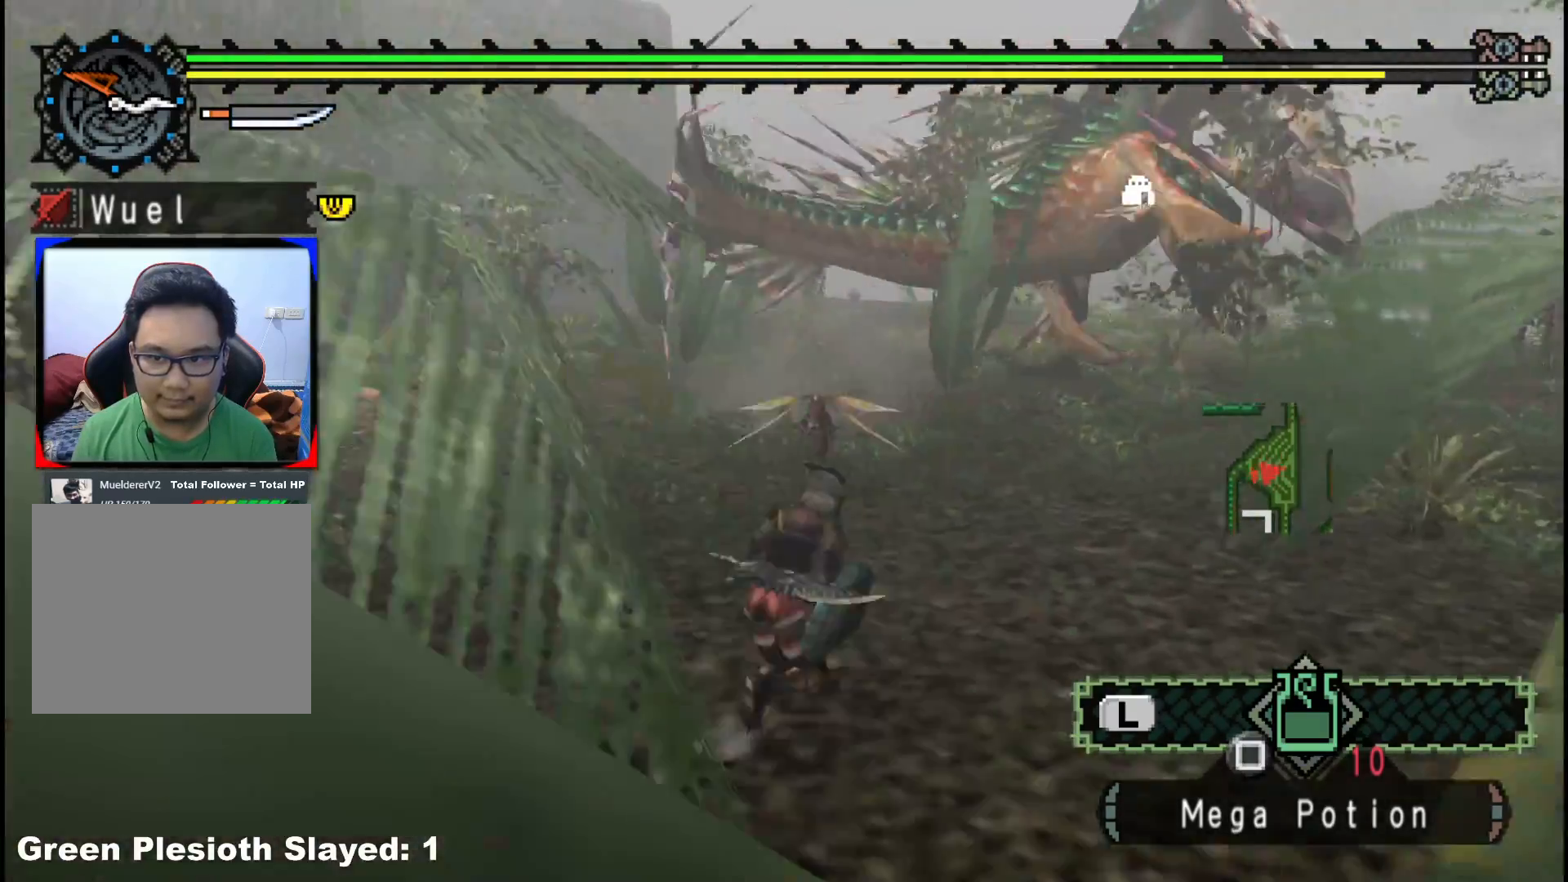
{"dt_ms": 500, "buttons": ["R1"], "left_stick": "up", "right_stick": "center", "events": [[17, "right_stick", "right"], [183, "right_stick", "center"], [200, "left_stick", "up"]]}
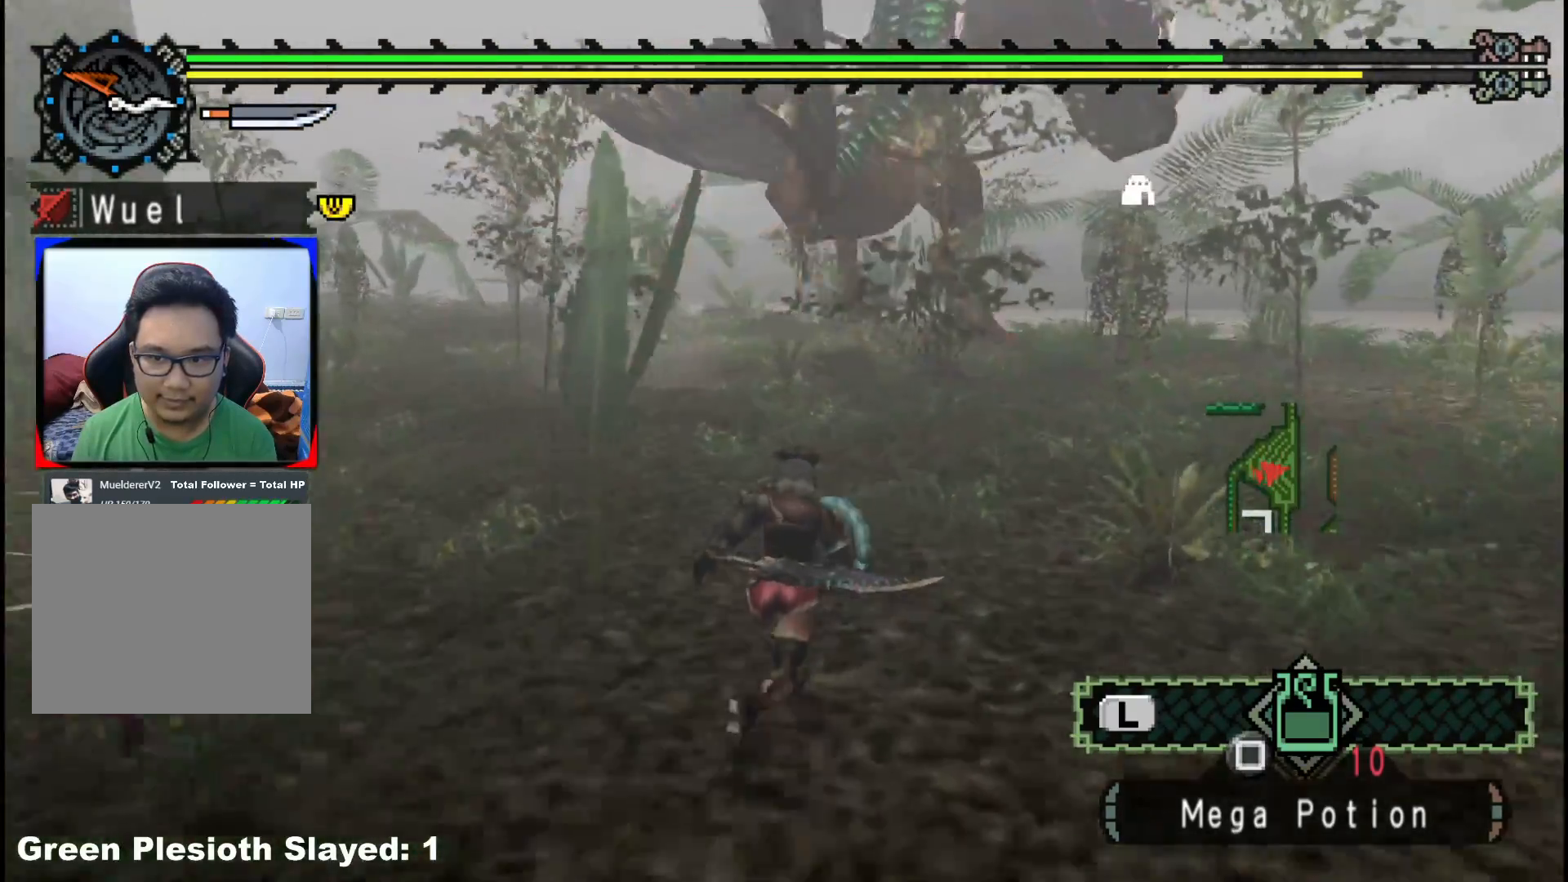
{"dt_ms": 500, "buttons": ["R1"], "left_stick": "up", "right_stick": "center", "events": []}
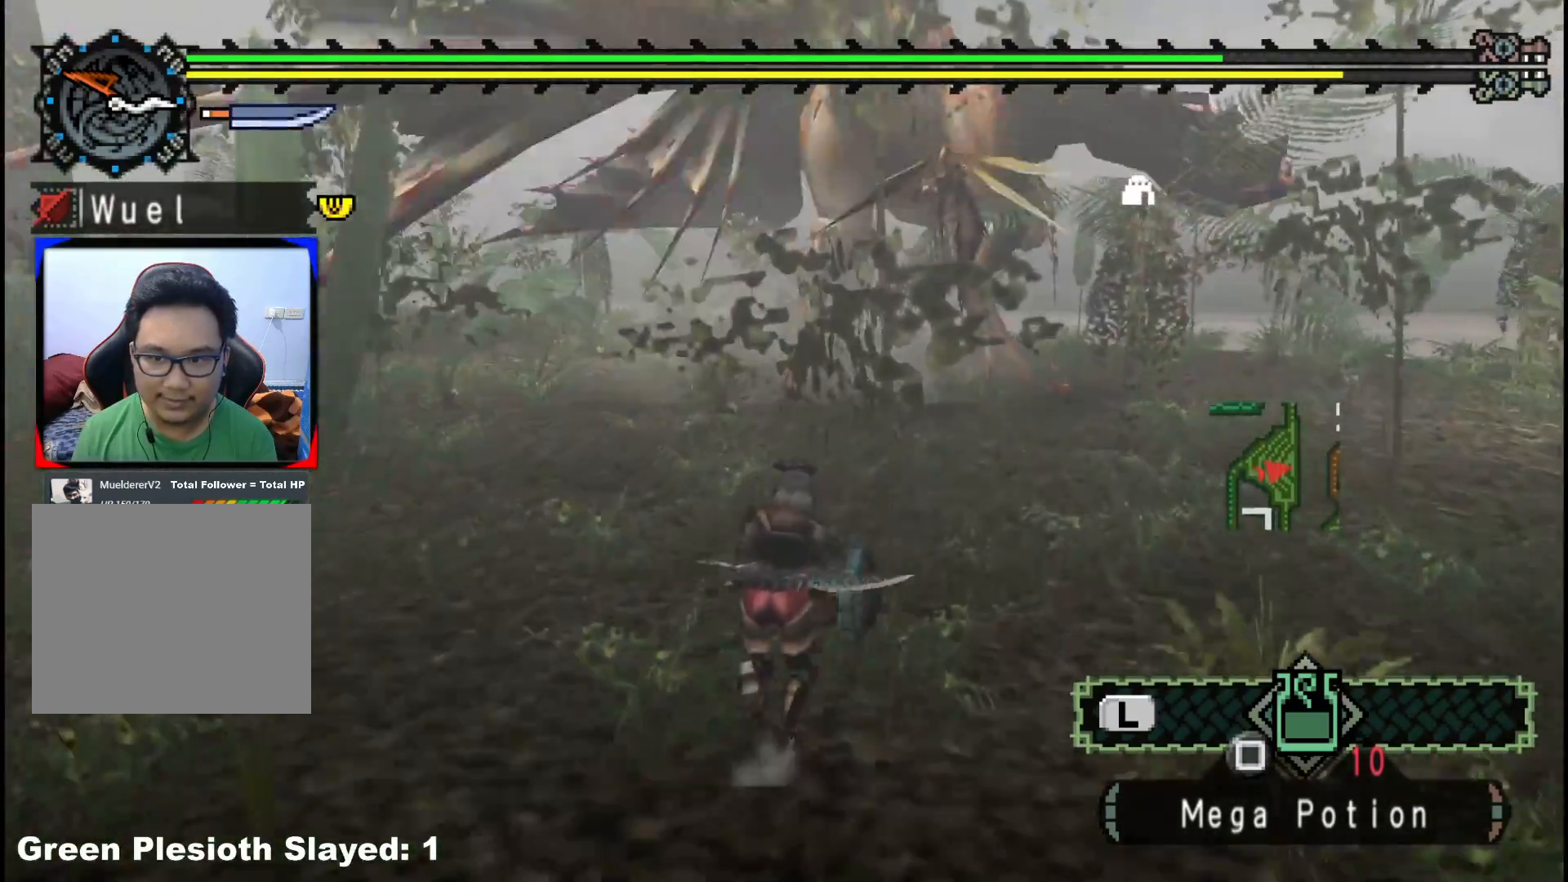
{"dt_ms": 500, "buttons": ["R1"], "left_stick": "up", "right_stick": "center", "events": []}
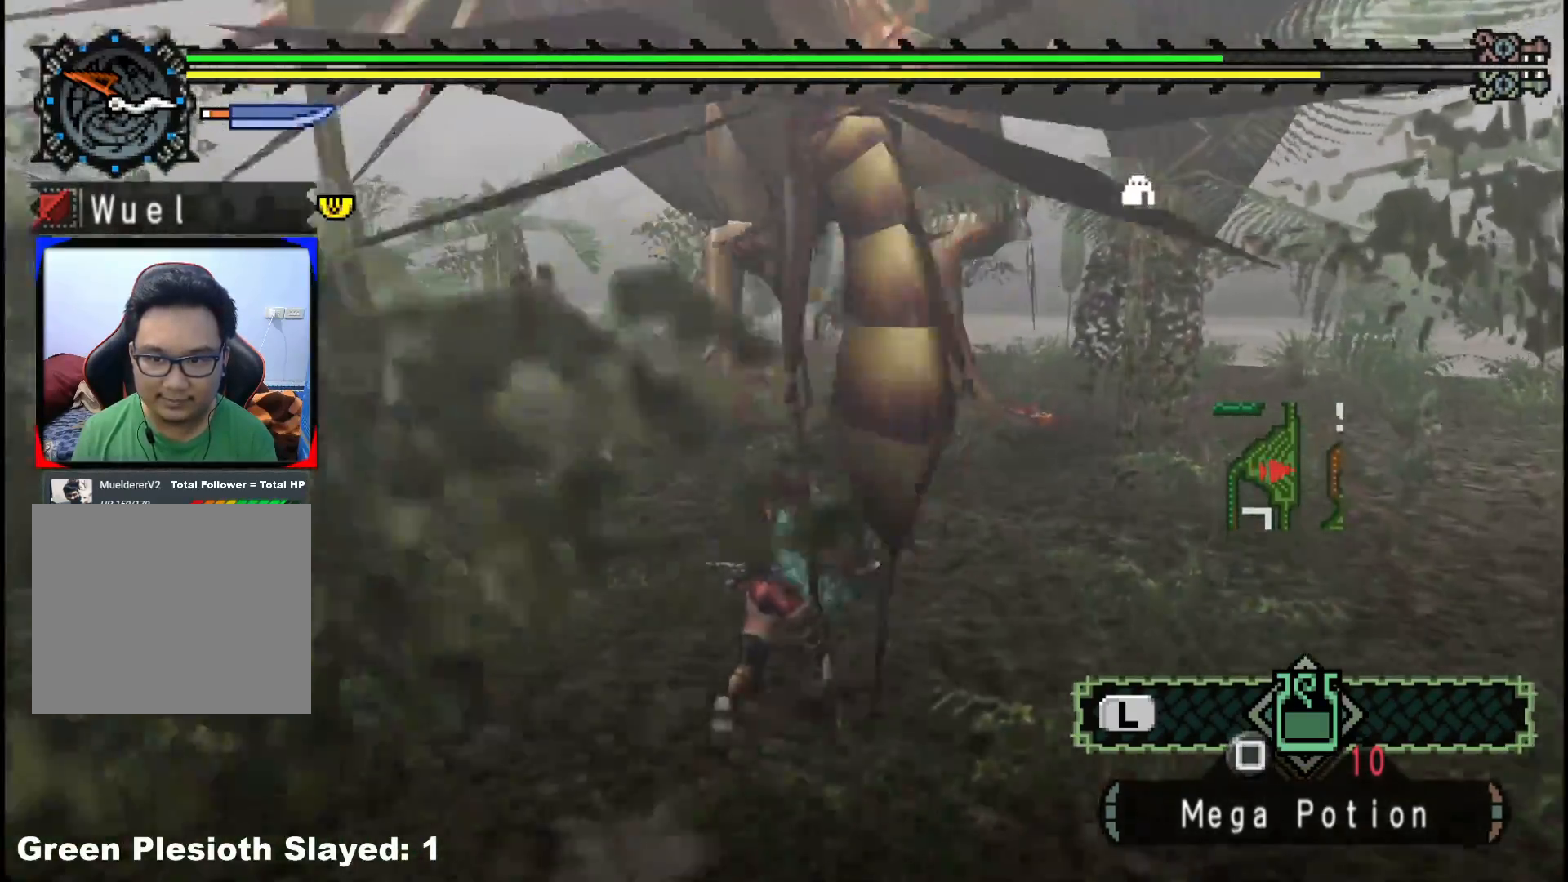
{"dt_ms": 500, "buttons": ["R1"], "left_stick": "up", "right_stick": "center", "events": []}
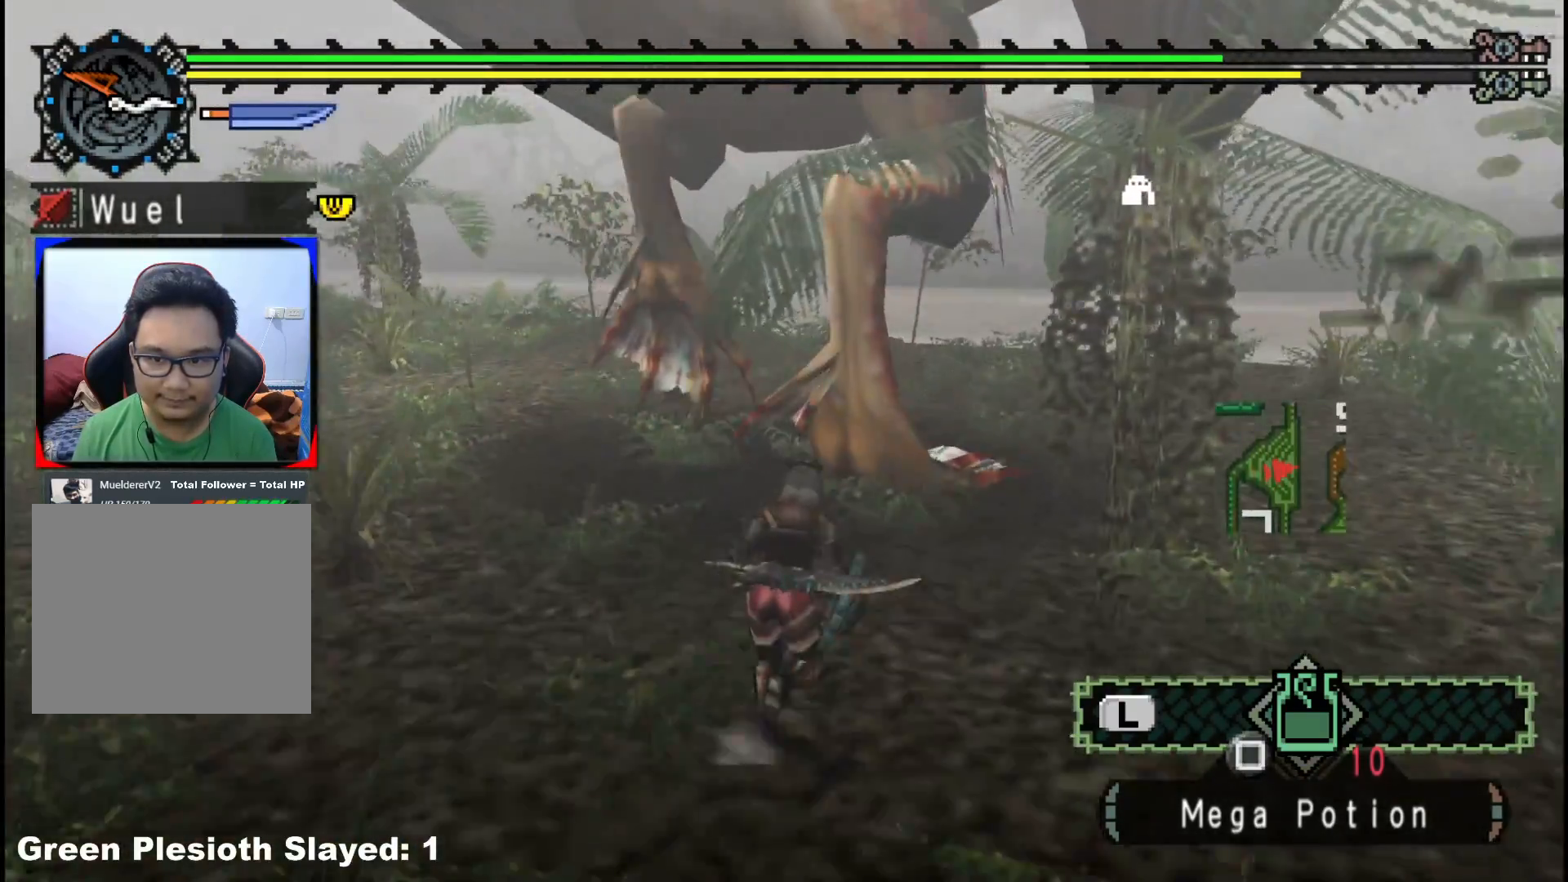
{"dt_ms": 500, "buttons": [], "left_stick": "up", "right_stick": "center", "events": [[283, "R1", "up"]]}
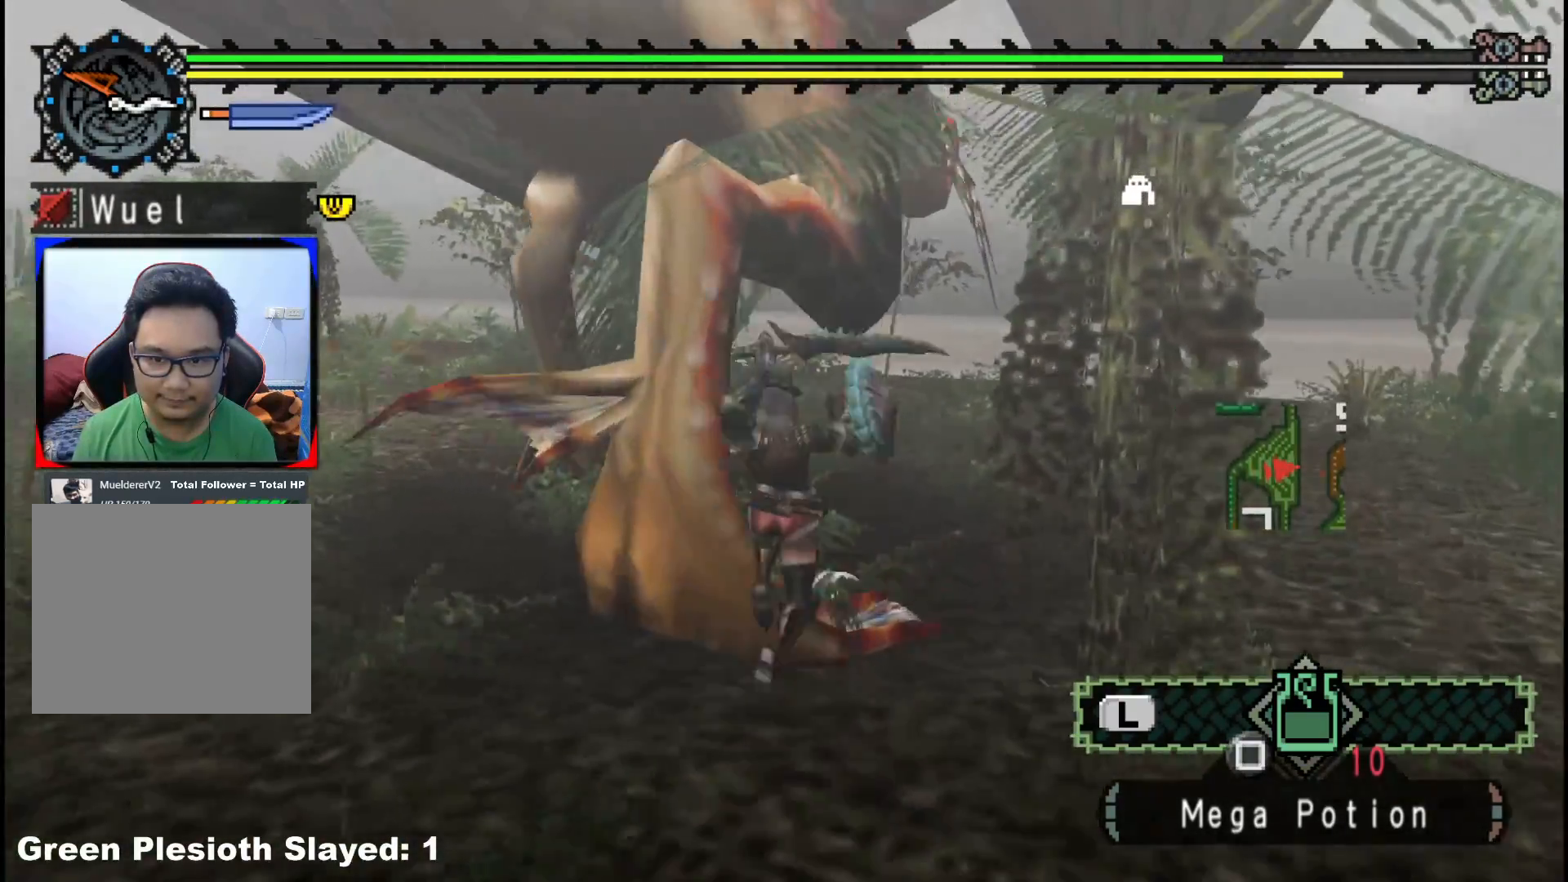
{"dt_ms": 1000, "buttons": [], "left_stick": "up-right", "right_stick": "center", "events": [[83, "left_stick", "up-left"], [433, "left_stick", "left"], [500, "right_stick", "left"], [617, "right_stick", "center"], [650, "left_stick", "up"], [700, "left_stick", "up-right"], [750, "right_stick", "left"], [933, "right_stick", "center"]]}
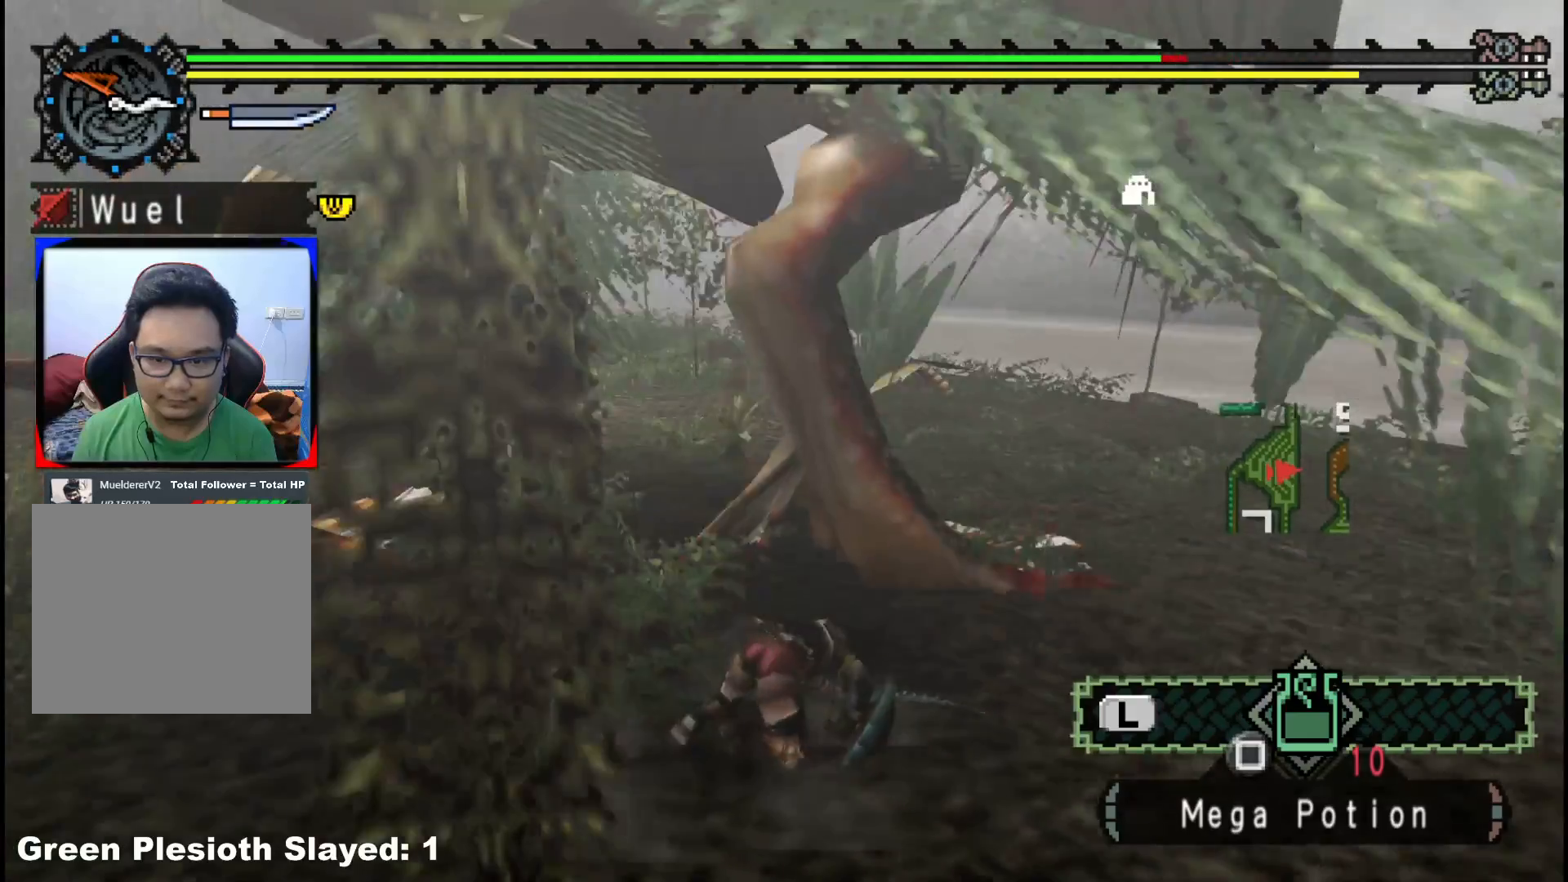
{"dt_ms": 500, "buttons": [], "left_stick": "up", "right_stick": "center", "events": [[50, "B", "down"], [150, "B", "up"], [150, "left_stick", "up"], [217, "B", "down"], [317, "B", "up"], [383, "B", "down"], [500, "B", "up"]]}
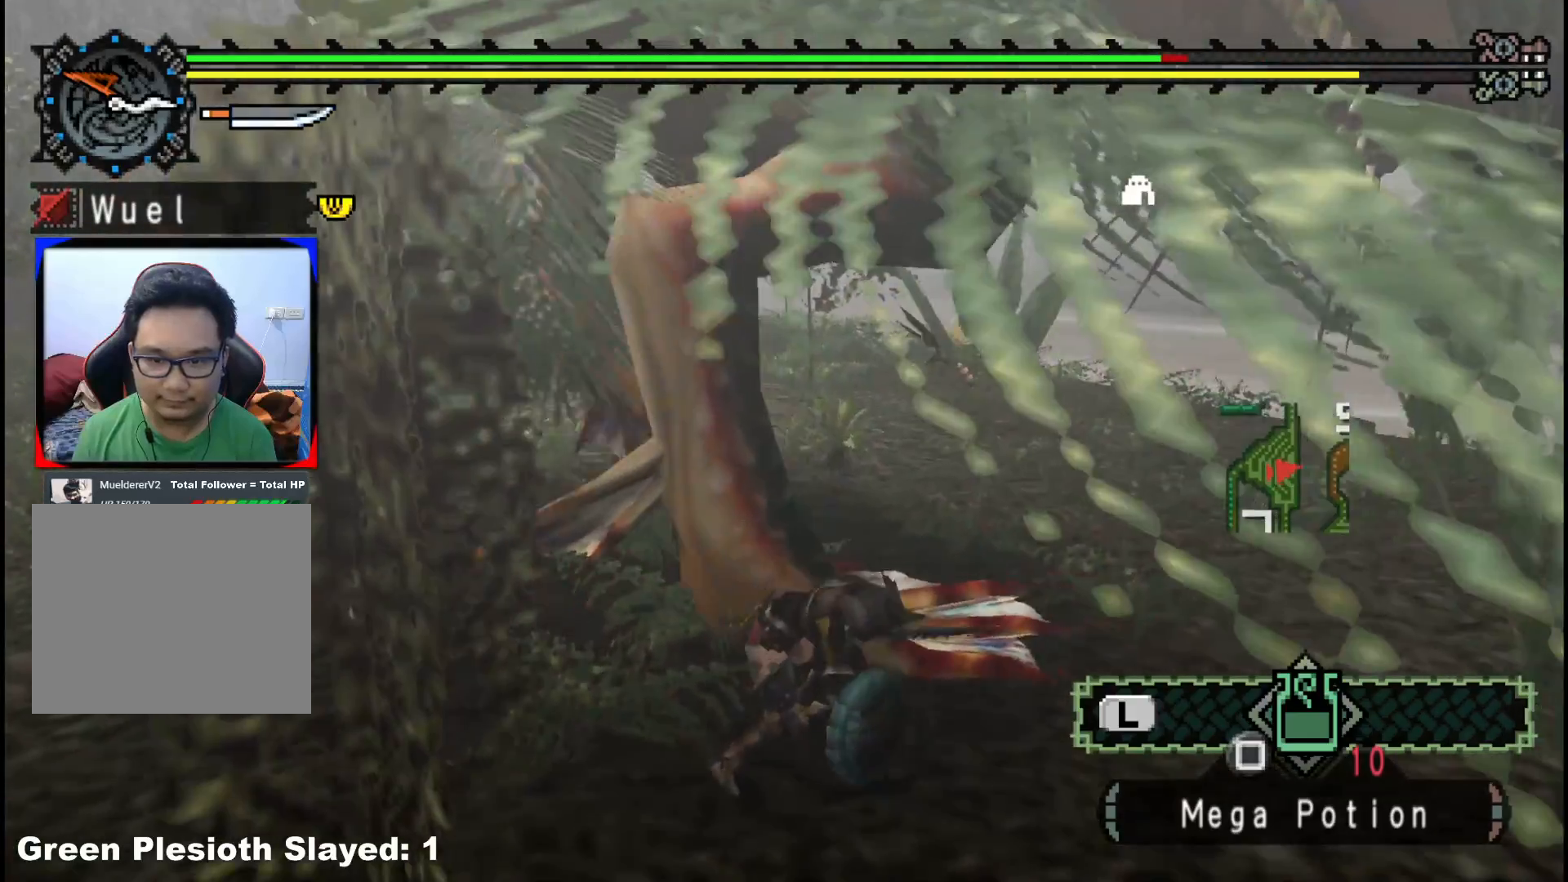
{"dt_ms": 500, "buttons": [], "left_stick": "up-right", "right_stick": "center", "events": [[50, "B", "down"], [167, "B", "up"], [233, "B", "down"], [283, "left_stick", "up-right"], [350, "B", "up"], [400, "B", "down"], [500, "B", "up"]]}
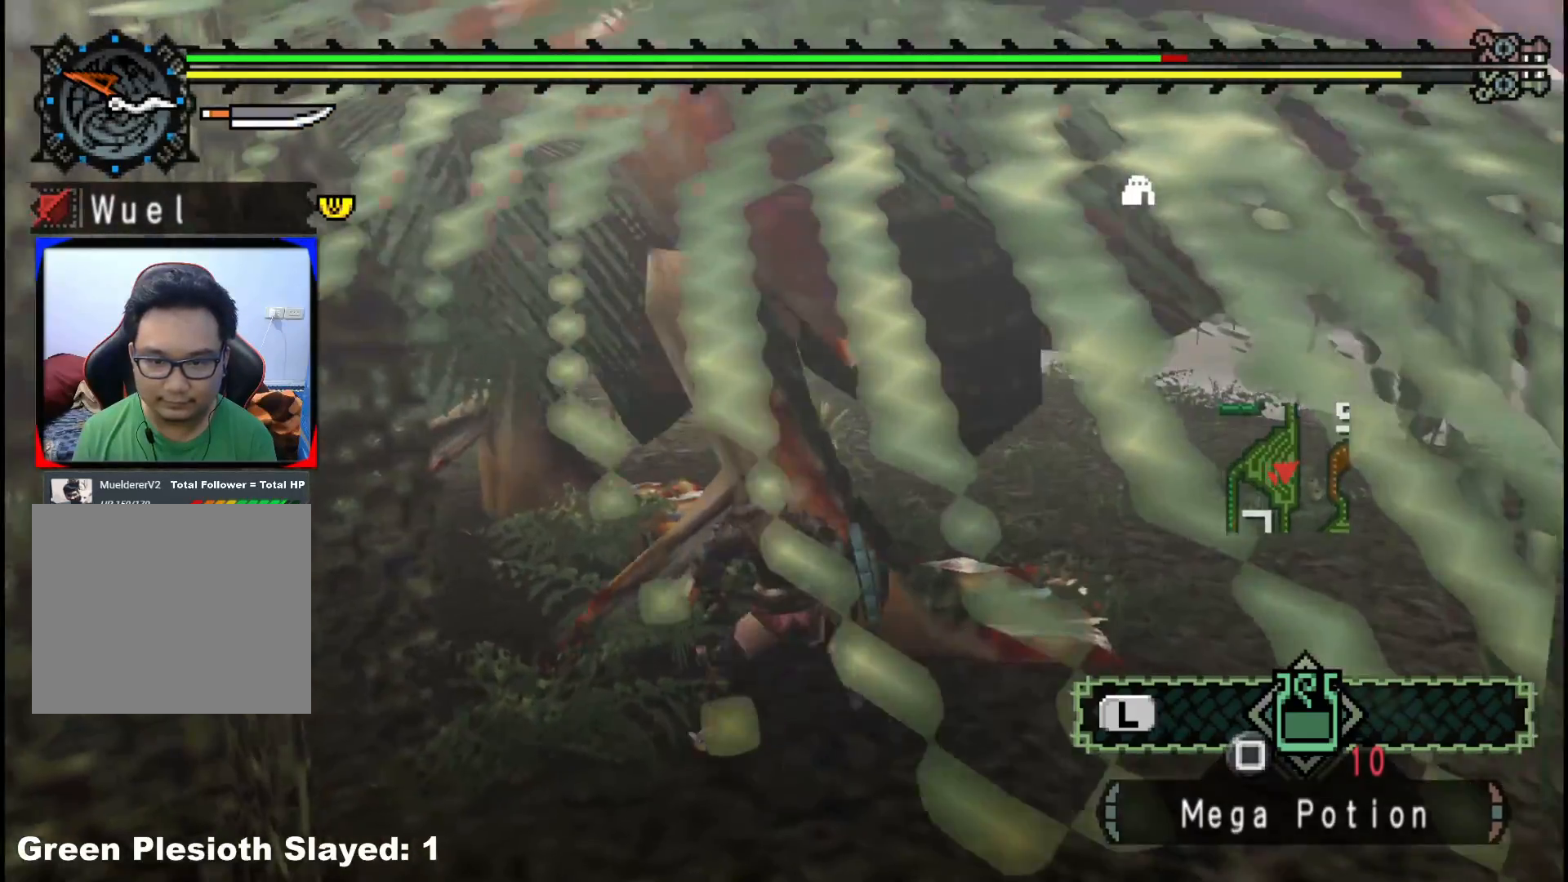
{"dt_ms": 500, "buttons": [], "left_stick": "up-right", "right_stick": "center", "events": [[50, "B", "down"], [150, "B", "up"], [200, "B", "down"], [317, "B", "up"]]}
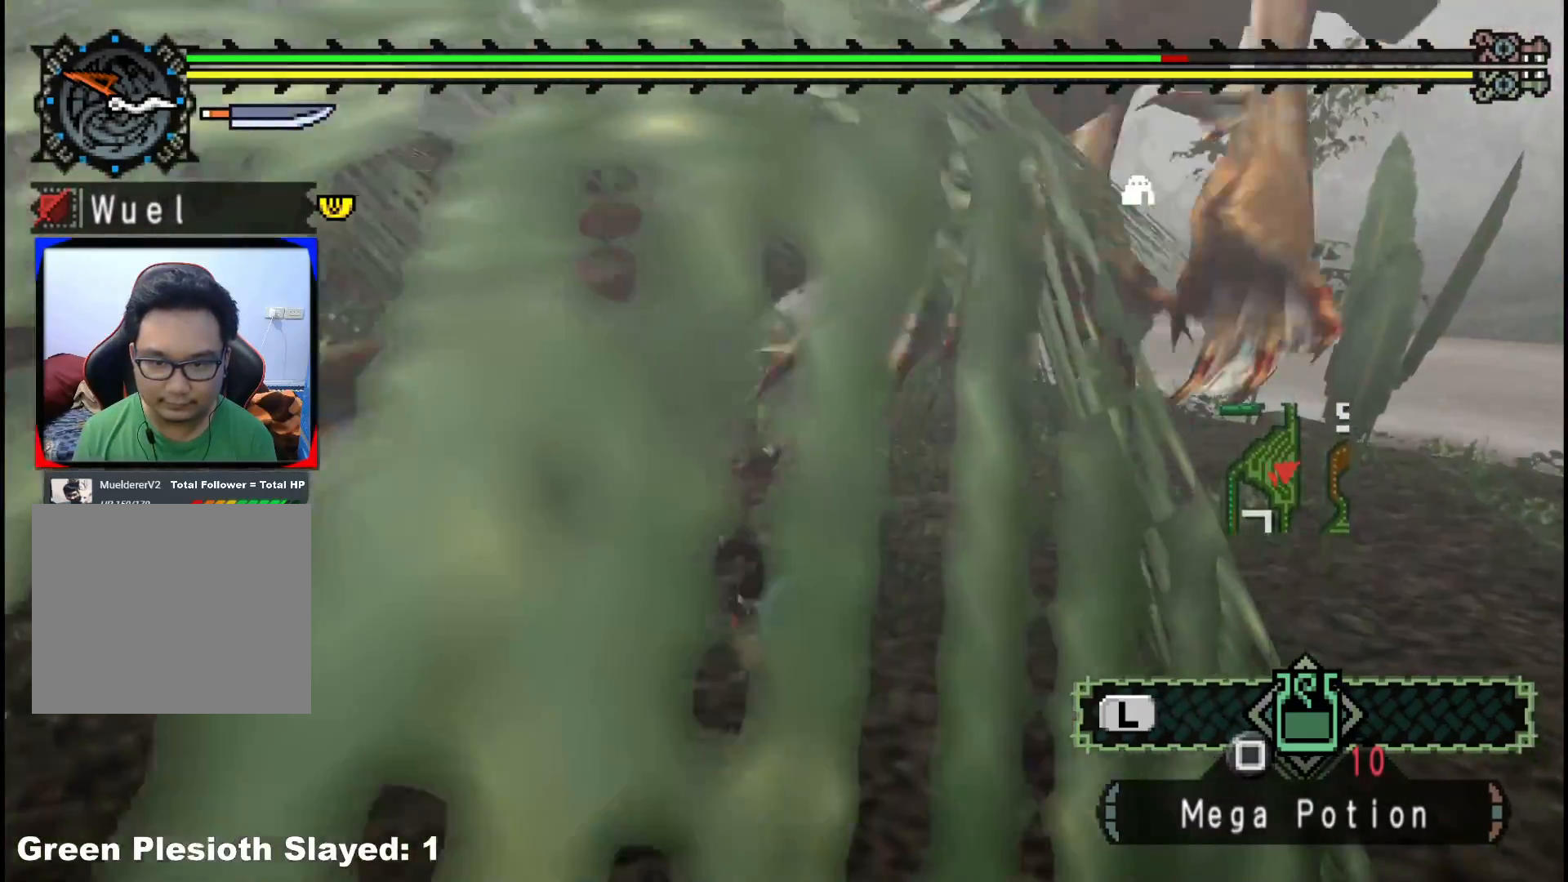
{"dt_ms": 500, "buttons": ["A"], "left_stick": "up-right", "right_stick": "center", "events": [[217, "right_stick", "right"], [383, "right_stick", "center"], [467, "A", "down"]]}
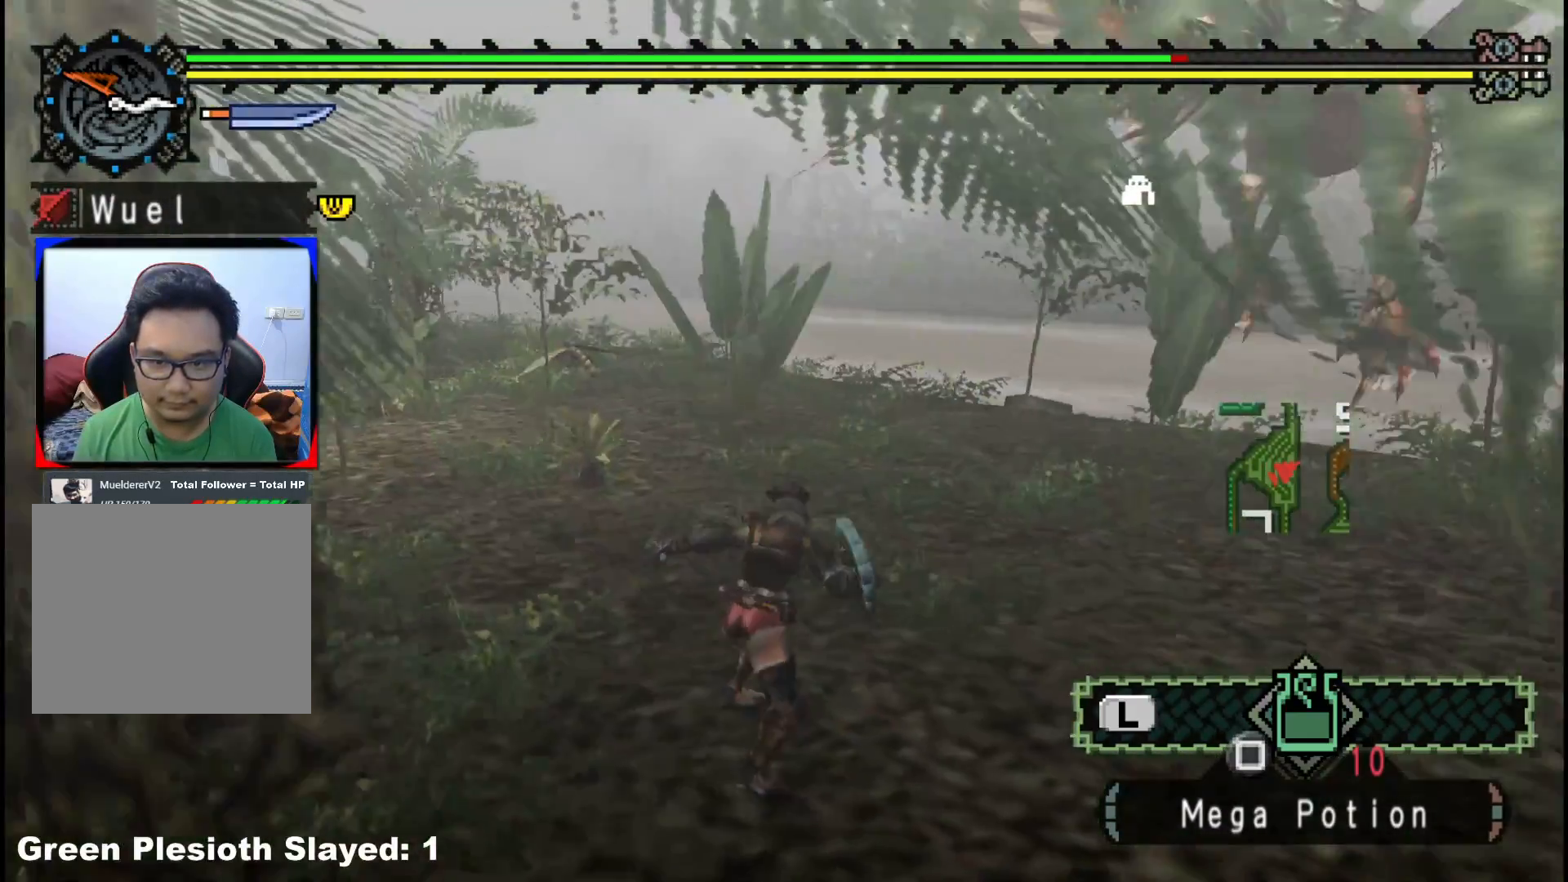
{"dt_ms": 1000, "buttons": ["X"], "left_stick": "right", "right_stick": "center", "events": [[83, "A", "up"], [267, "right_stick", "right"], [517, "right_stick", "center"], [683, "left_stick", "right"], [833, "X", "down"], [917, "X", "up"], [983, "X", "down"]]}
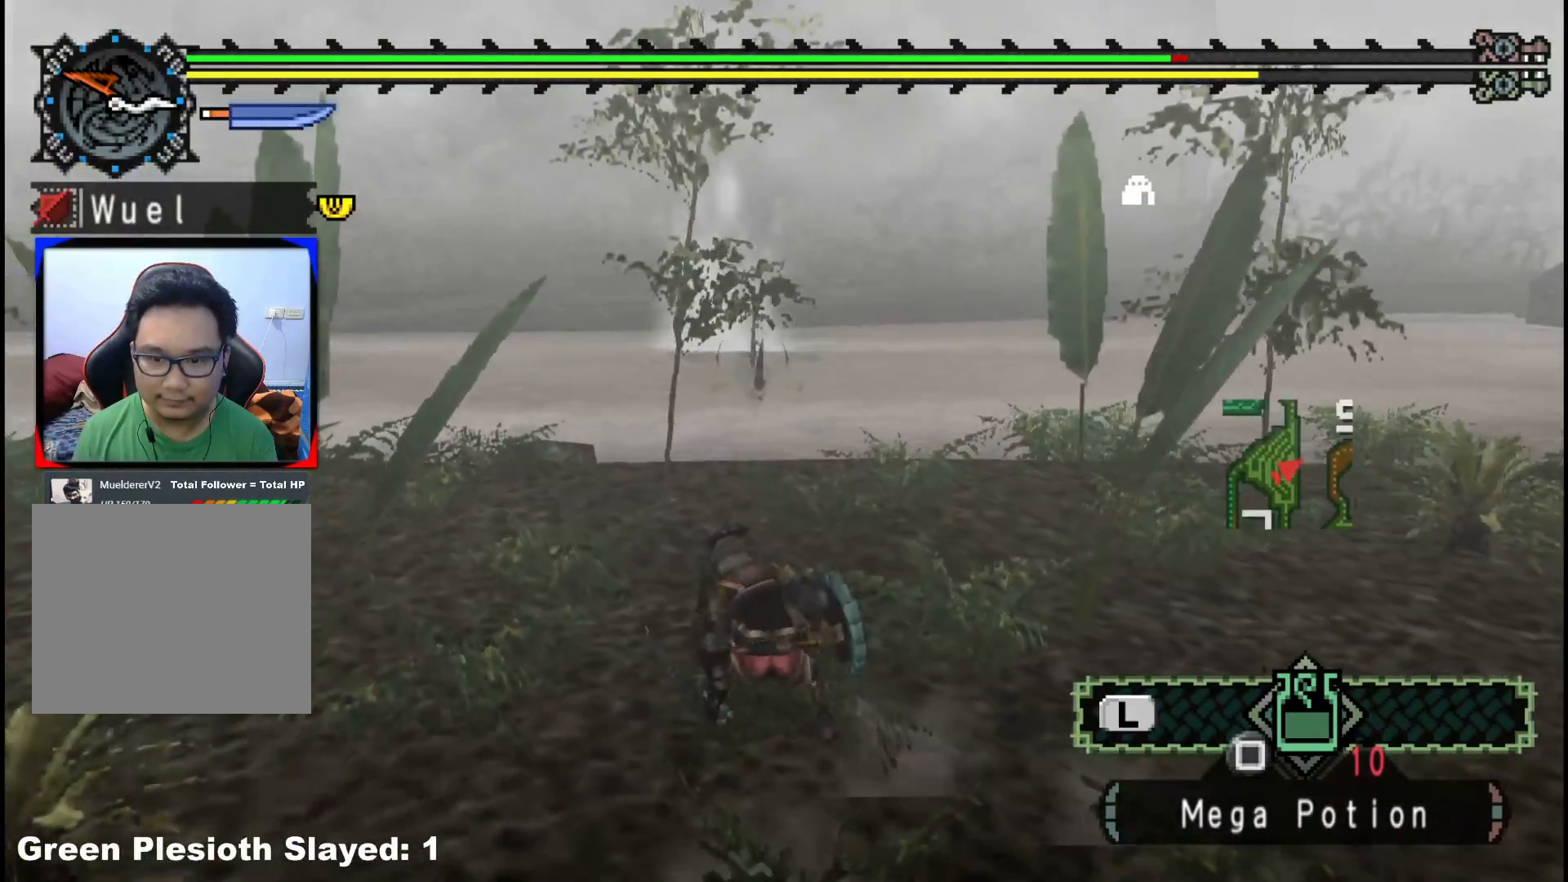
{"dt_ms": 500, "buttons": [], "left_stick": "right", "right_stick": "center", "events": [[100, "X", "up"], [167, "X", "down"], [233, "X", "up"], [300, "X", "down"], [383, "X", "up"]]}
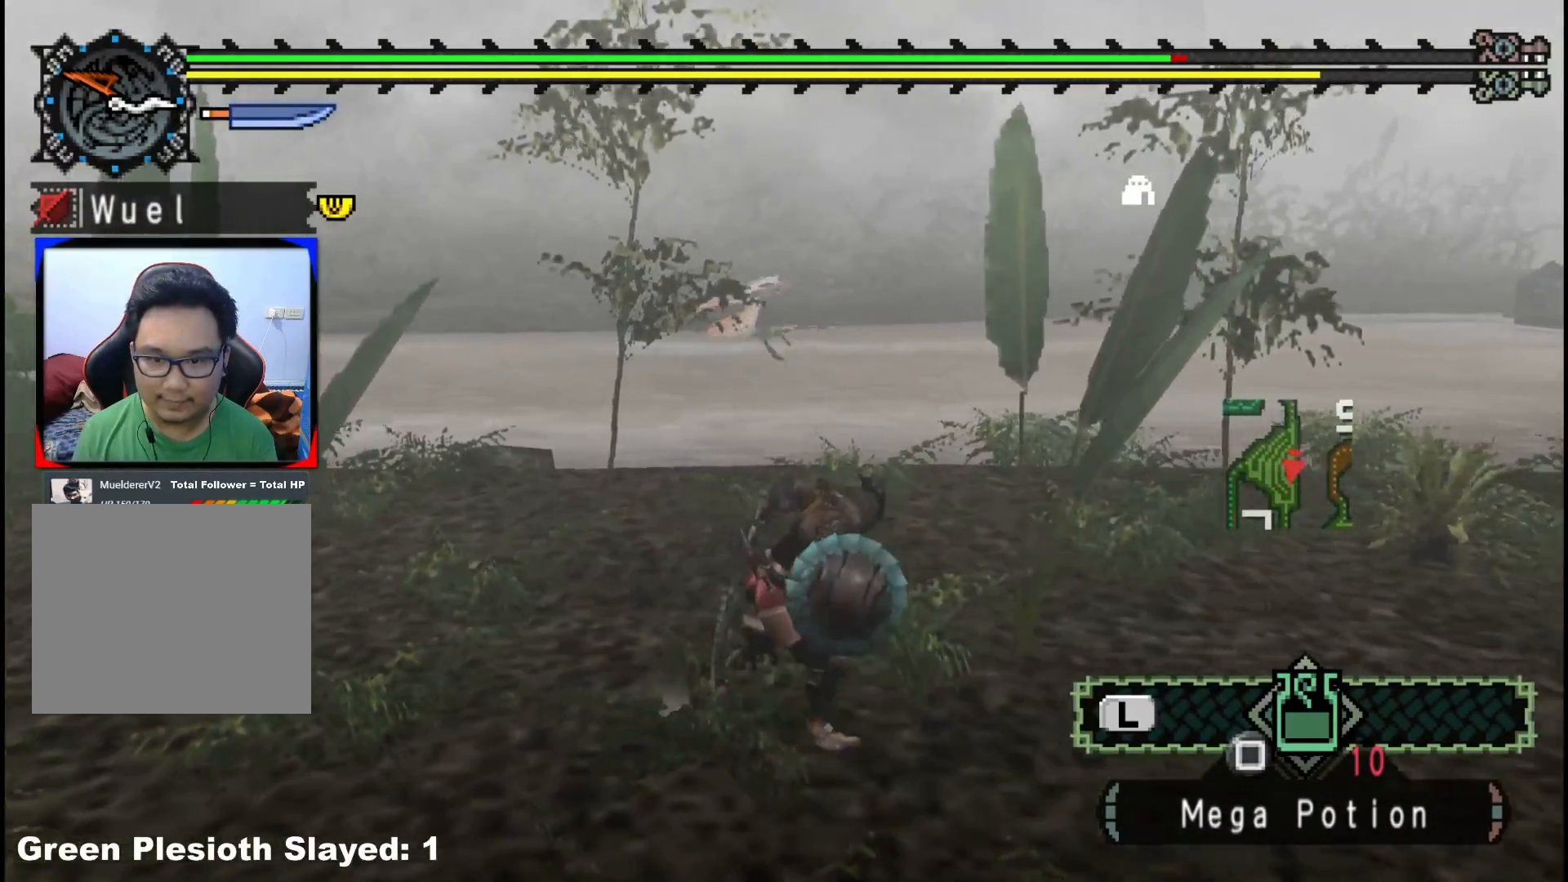
{"dt_ms": 500, "buttons": [], "left_stick": "up-right", "right_stick": "center", "events": [[300, "left_stick", "up-right"]]}
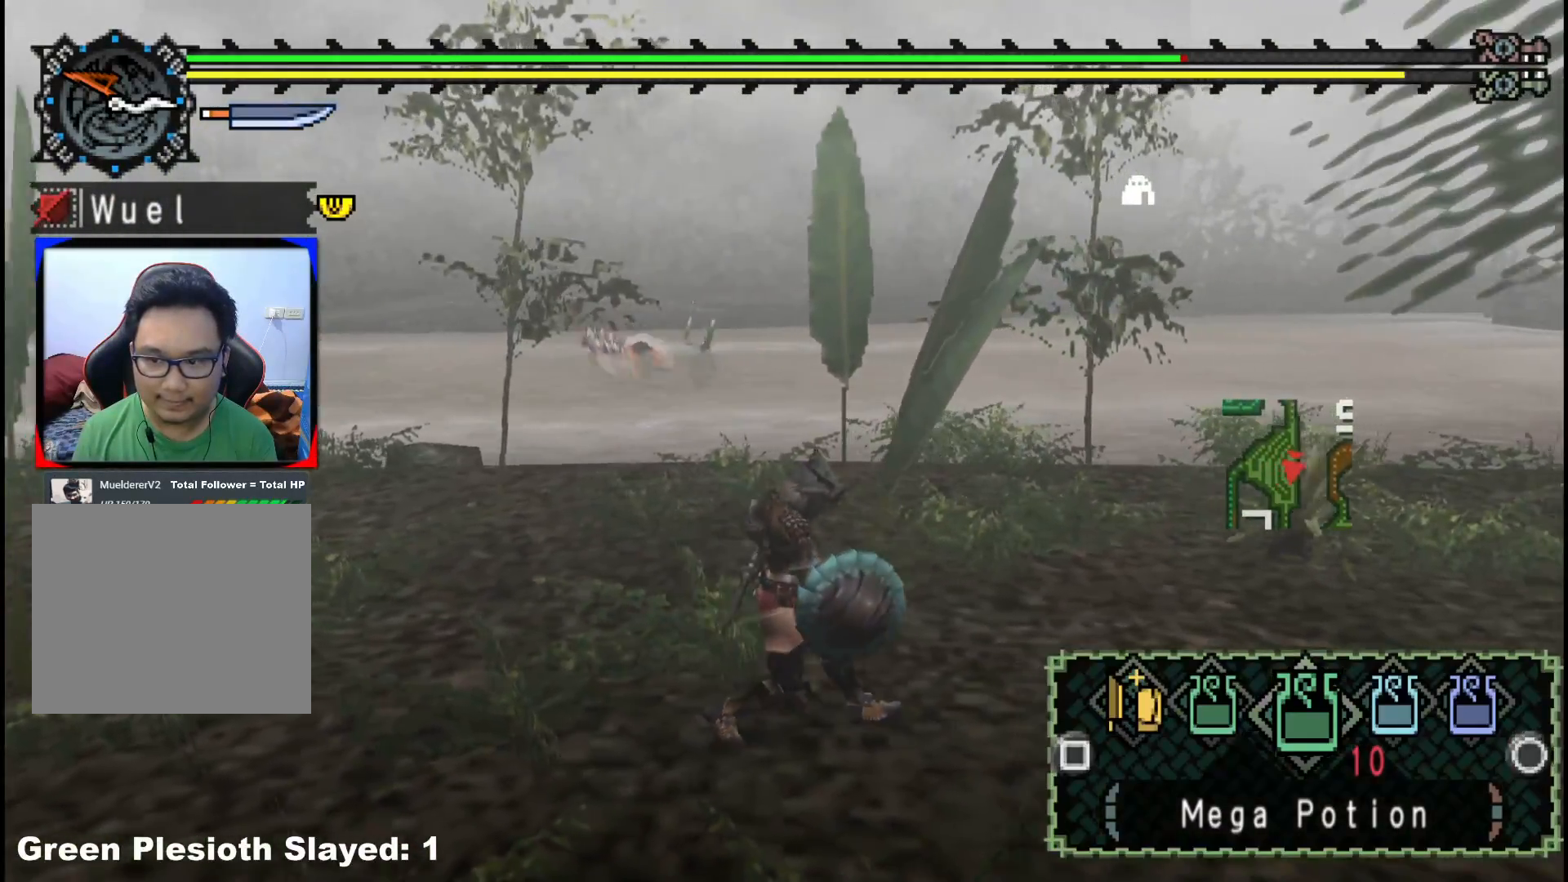
{"dt_ms": 500, "buttons": [], "left_stick": "up", "right_stick": "center", "events": [[200, "left_stick", "up"], [250, "B", "down"], [317, "B", "up"], [417, "B", "down"], [500, "B", "up"]]}
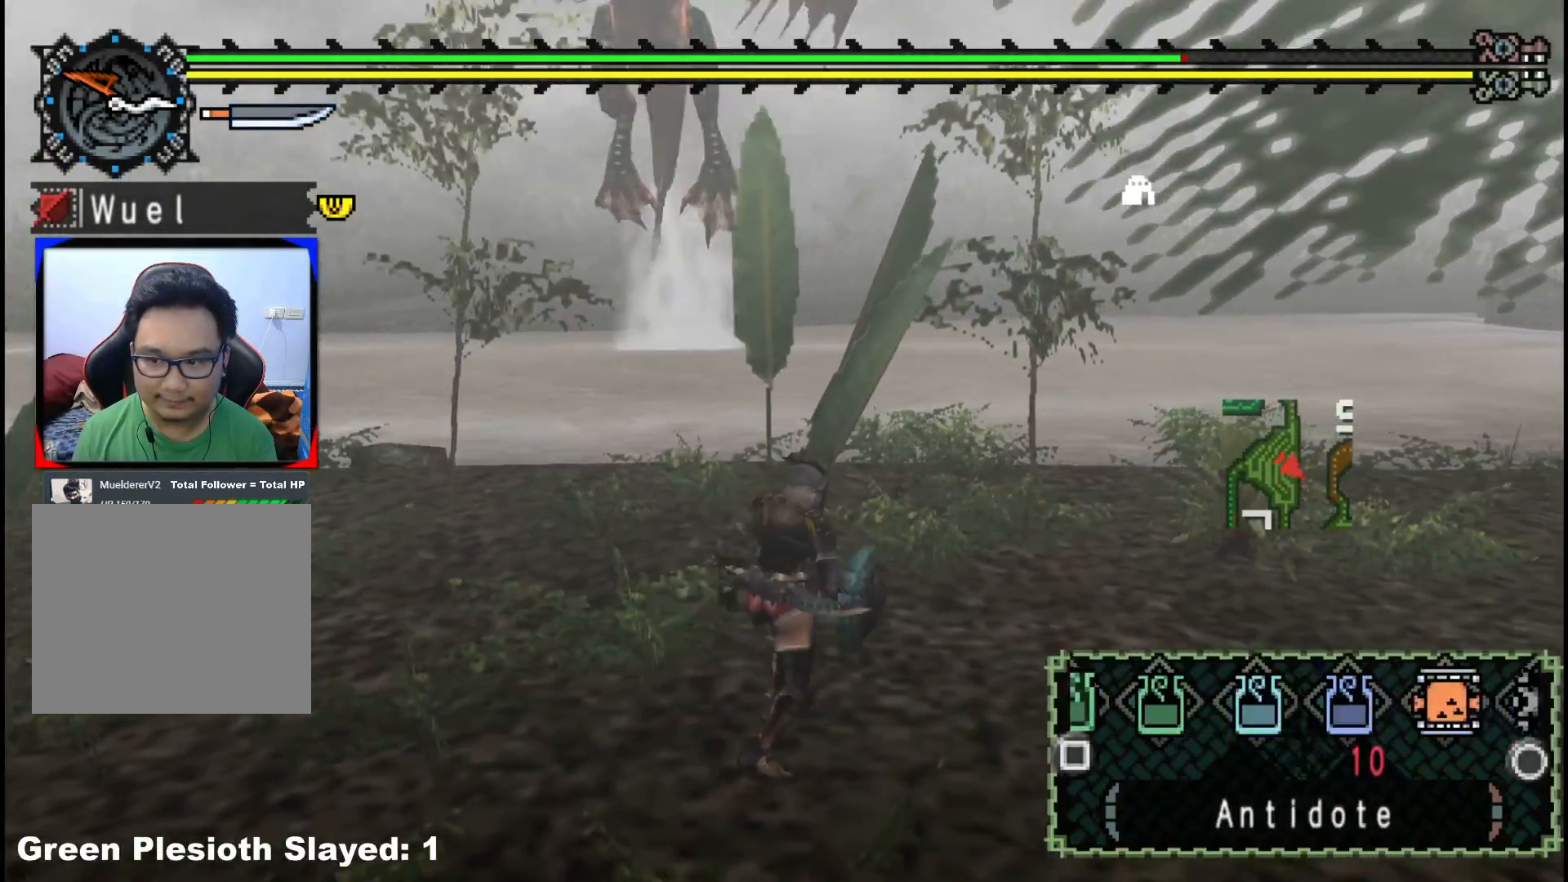
{"dt_ms": 500, "buttons": [], "left_stick": "down", "right_stick": "left", "events": [[100, "left_stick", "right"], [117, "B", "down"], [183, "B", "up"], [300, "left_stick", "down-right"], [350, "right_stick", "left"], [483, "left_stick", "down"]]}
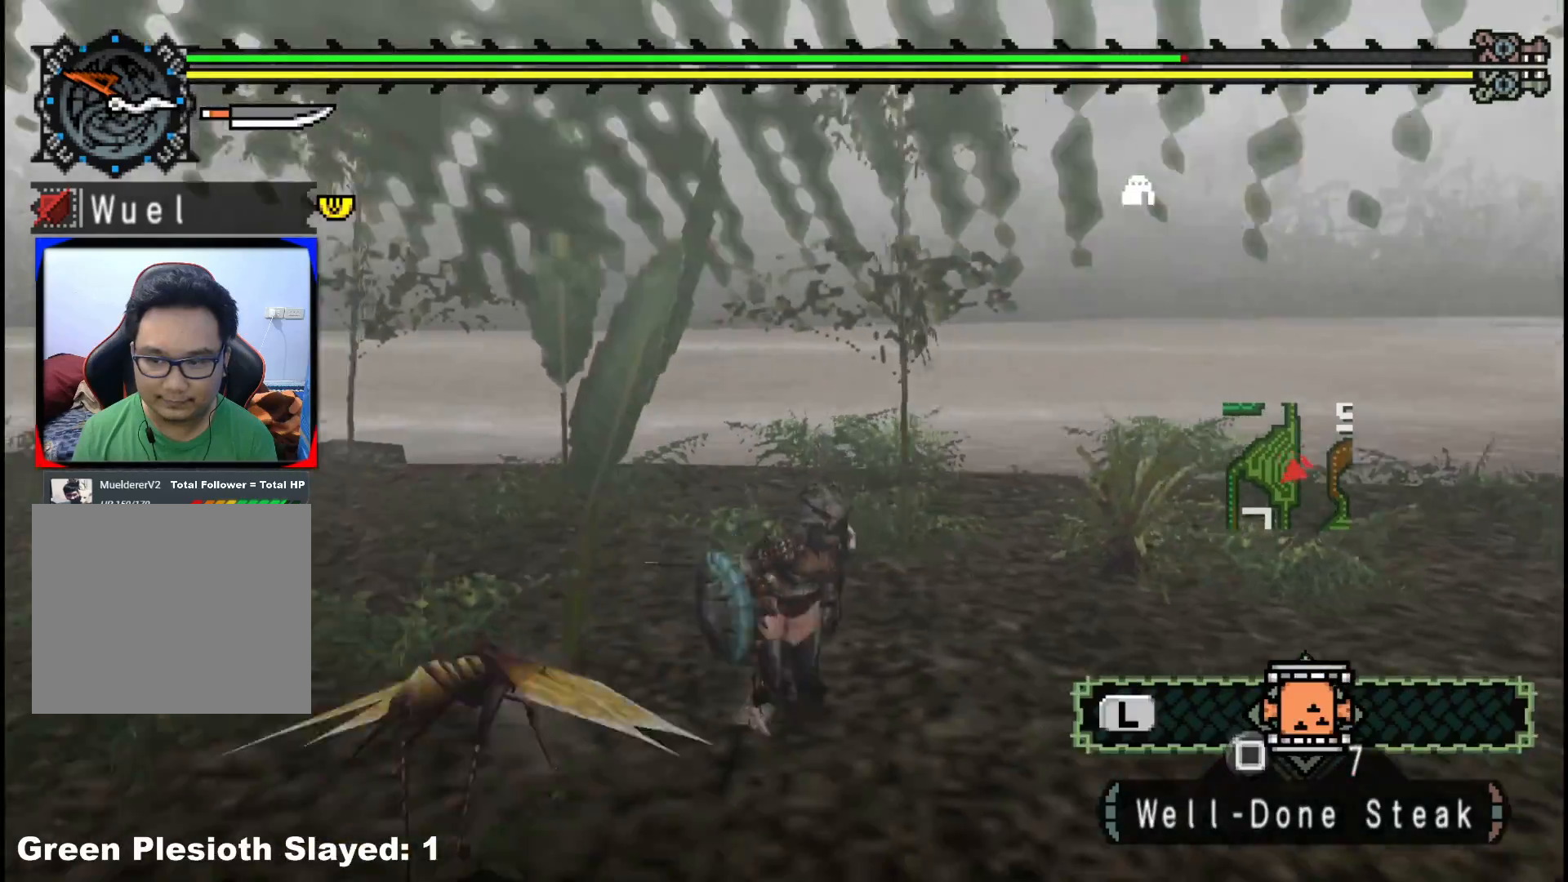
{"dt_ms": 500, "buttons": ["R1"], "left_stick": "left", "right_stick": "left", "events": [[33, "R1", "down"], [217, "left_stick", "down-left"], [467, "left_stick", "left"]]}